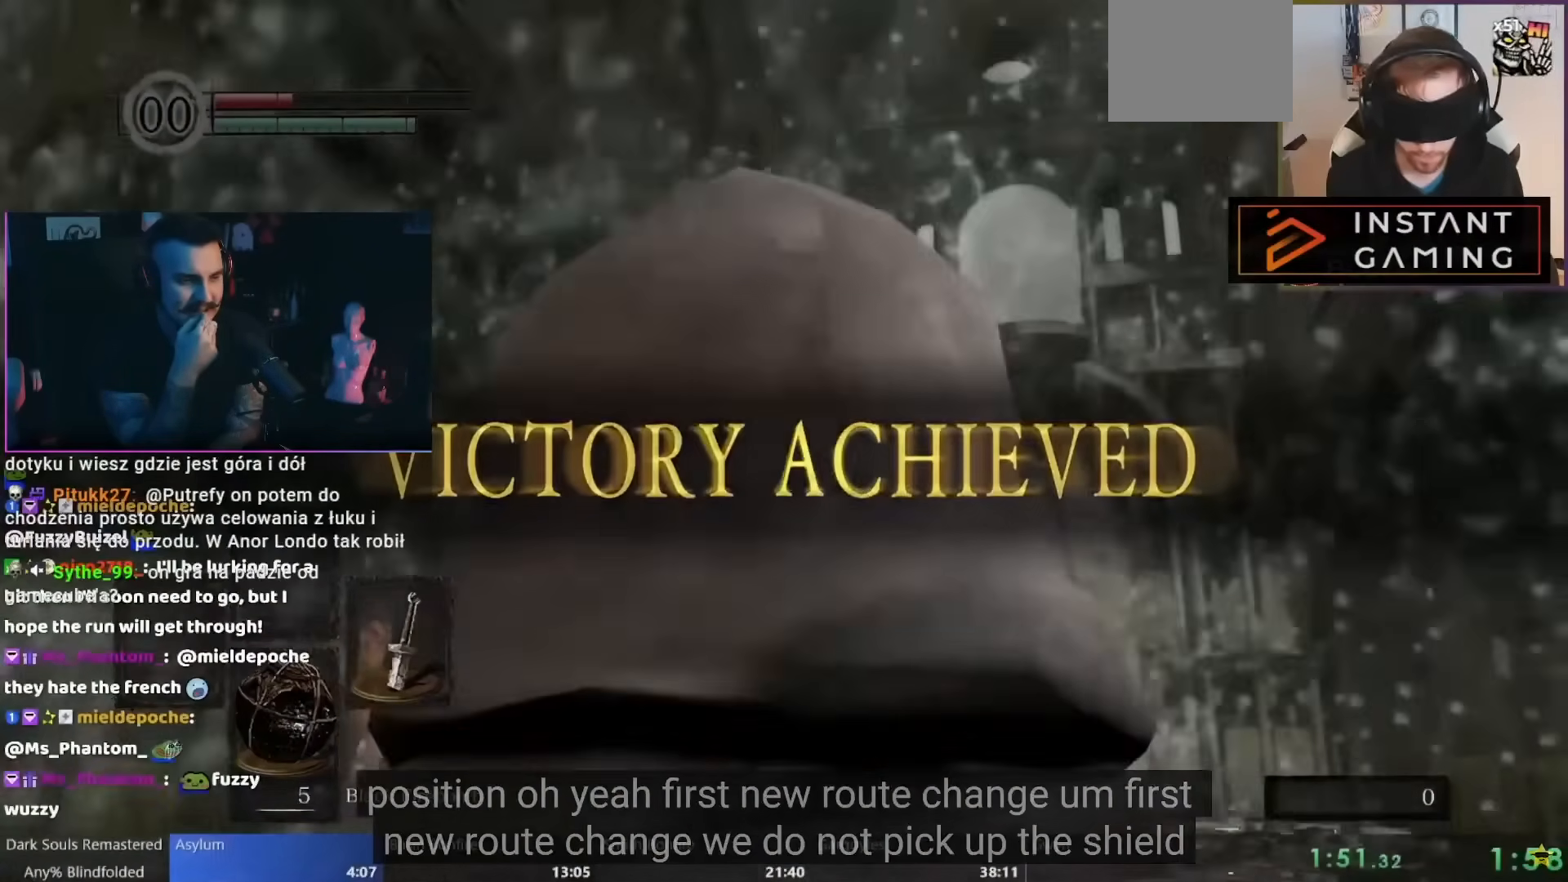
Gameplay with a controller (Nintendo layout); each line is a JSON object with the inputs held at the frame after it (dt_ms = milliseconds from this image to that frame). "events" lists button and stick changes between this image and that frame as [ms after this image, input, new state], when the widget could be followed in between. Not read: B L1 L2 L3 R2 R3 SELECT Z.
{"dt_ms": 500, "buttons": [], "left_stick": "center", "right_stick": "center", "events": []}
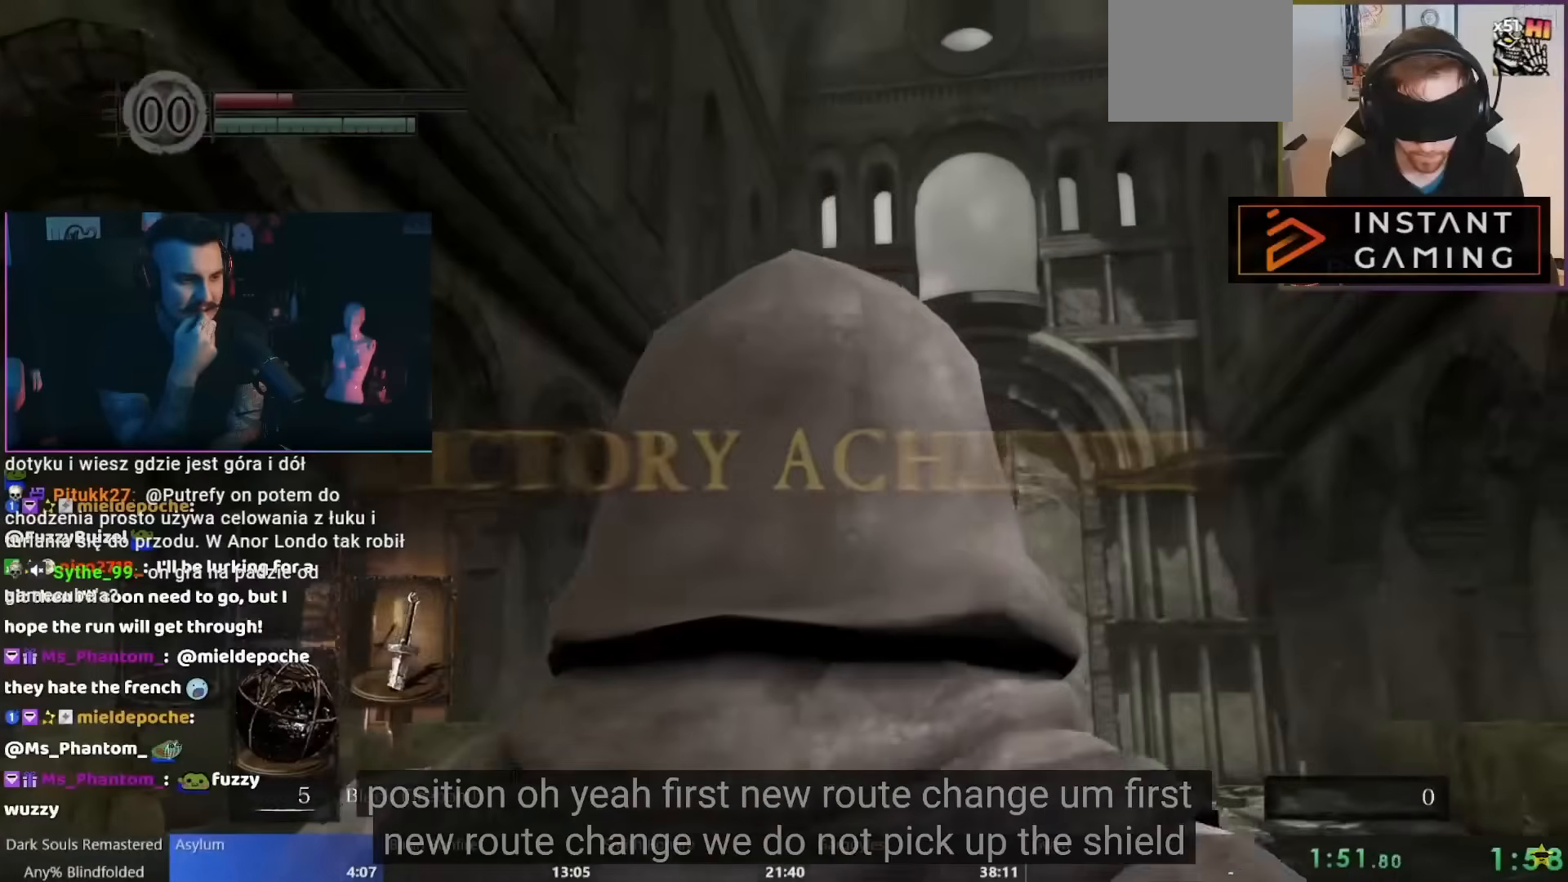
{"dt_ms": 500, "buttons": [], "left_stick": "center", "right_stick": "center", "events": []}
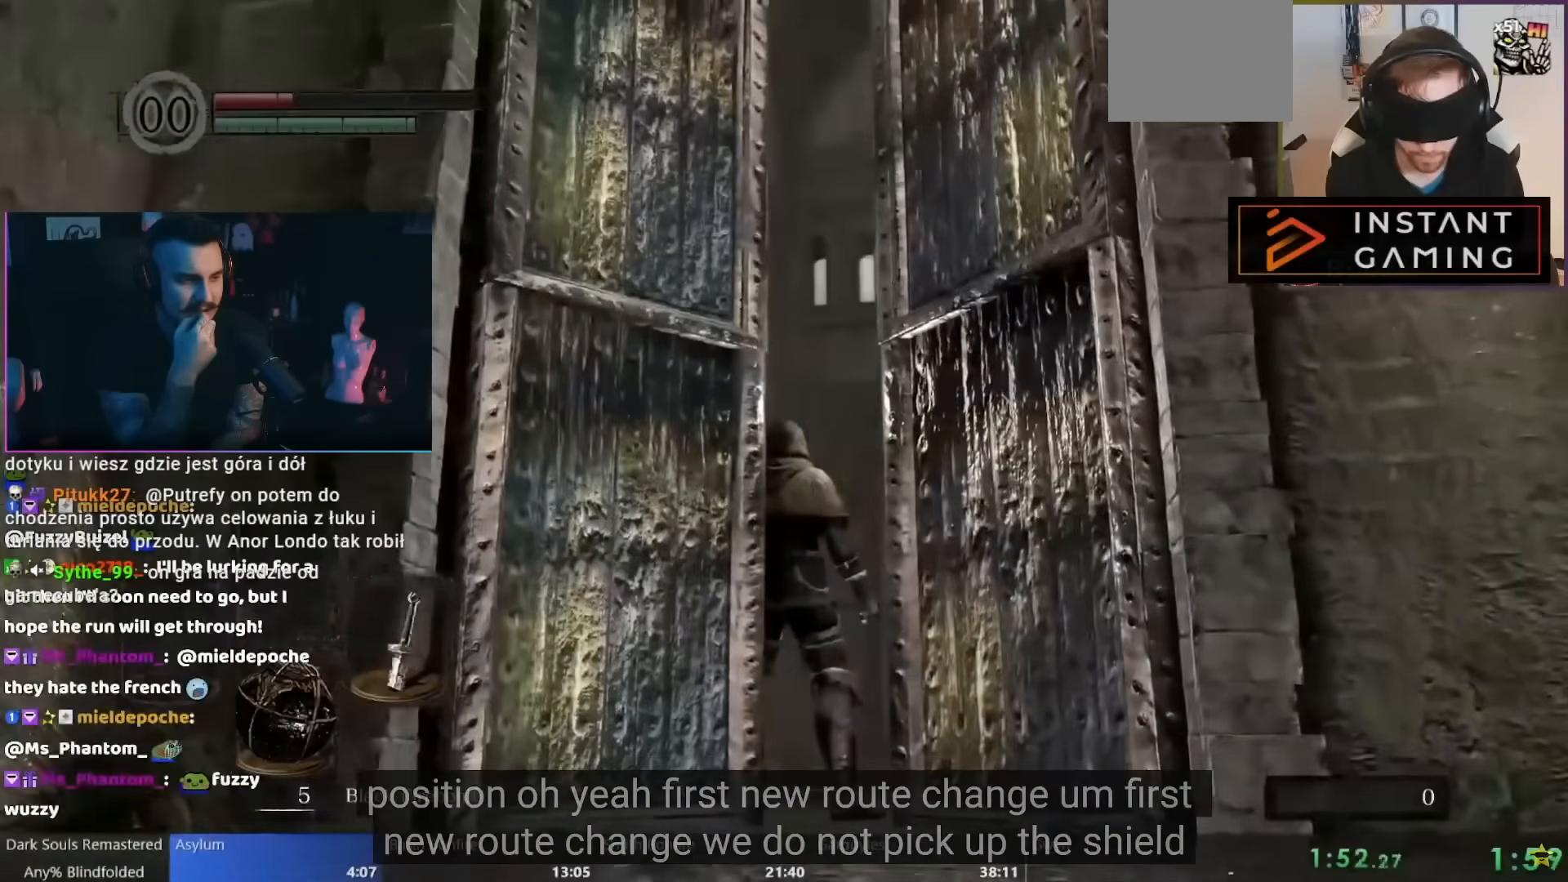
{"dt_ms": 500, "buttons": [], "left_stick": "center", "right_stick": "center", "events": [[250, "A", "down"], [367, "A", "up"]]}
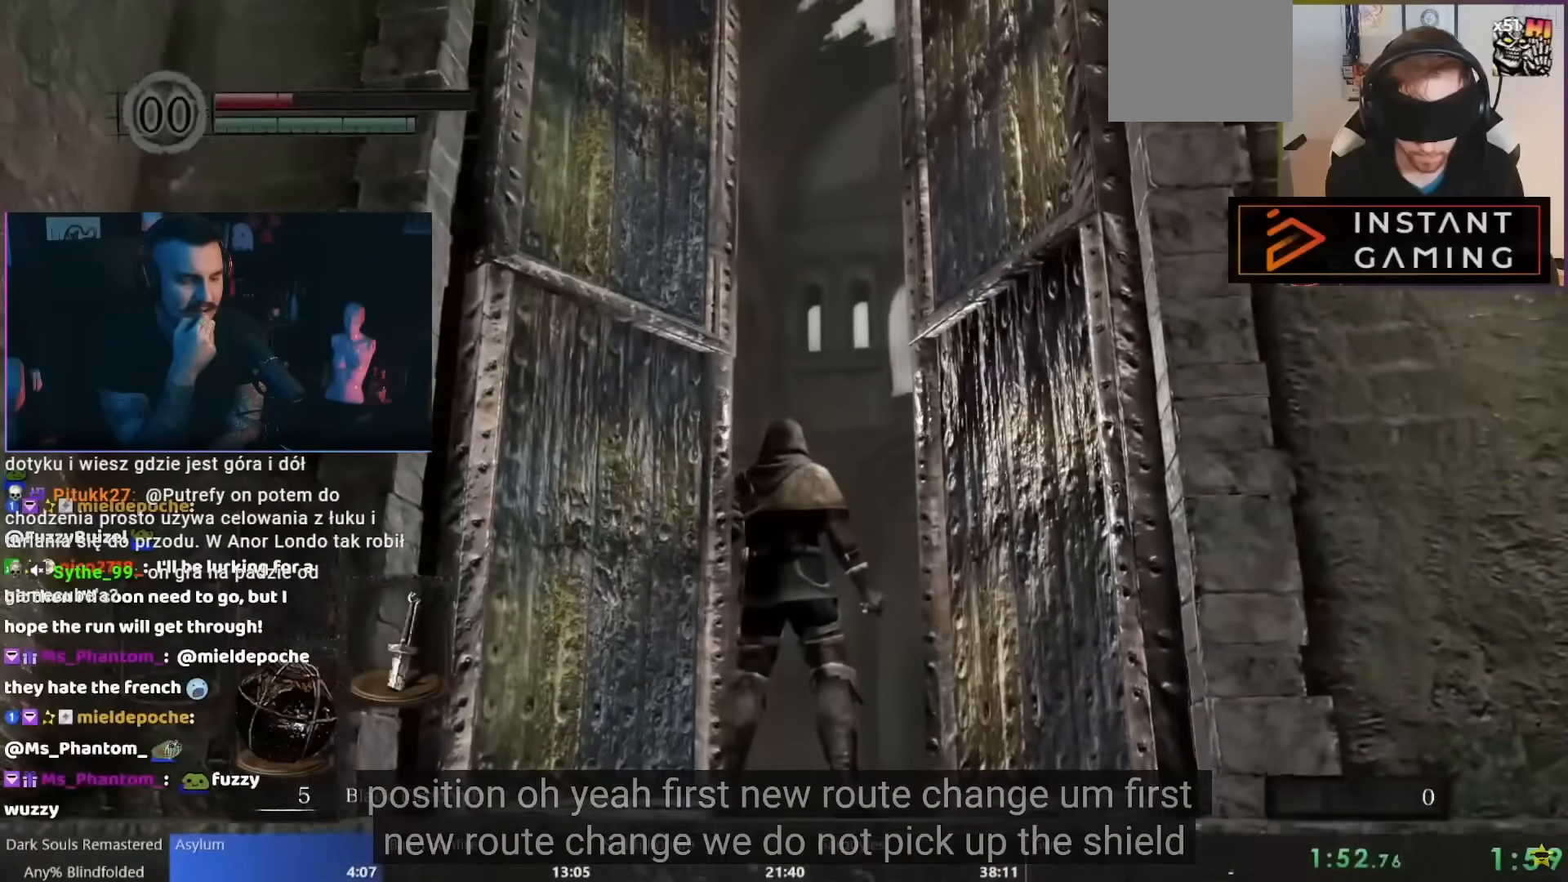
{"dt_ms": 1000, "buttons": [], "left_stick": "center", "right_stick": "center"}
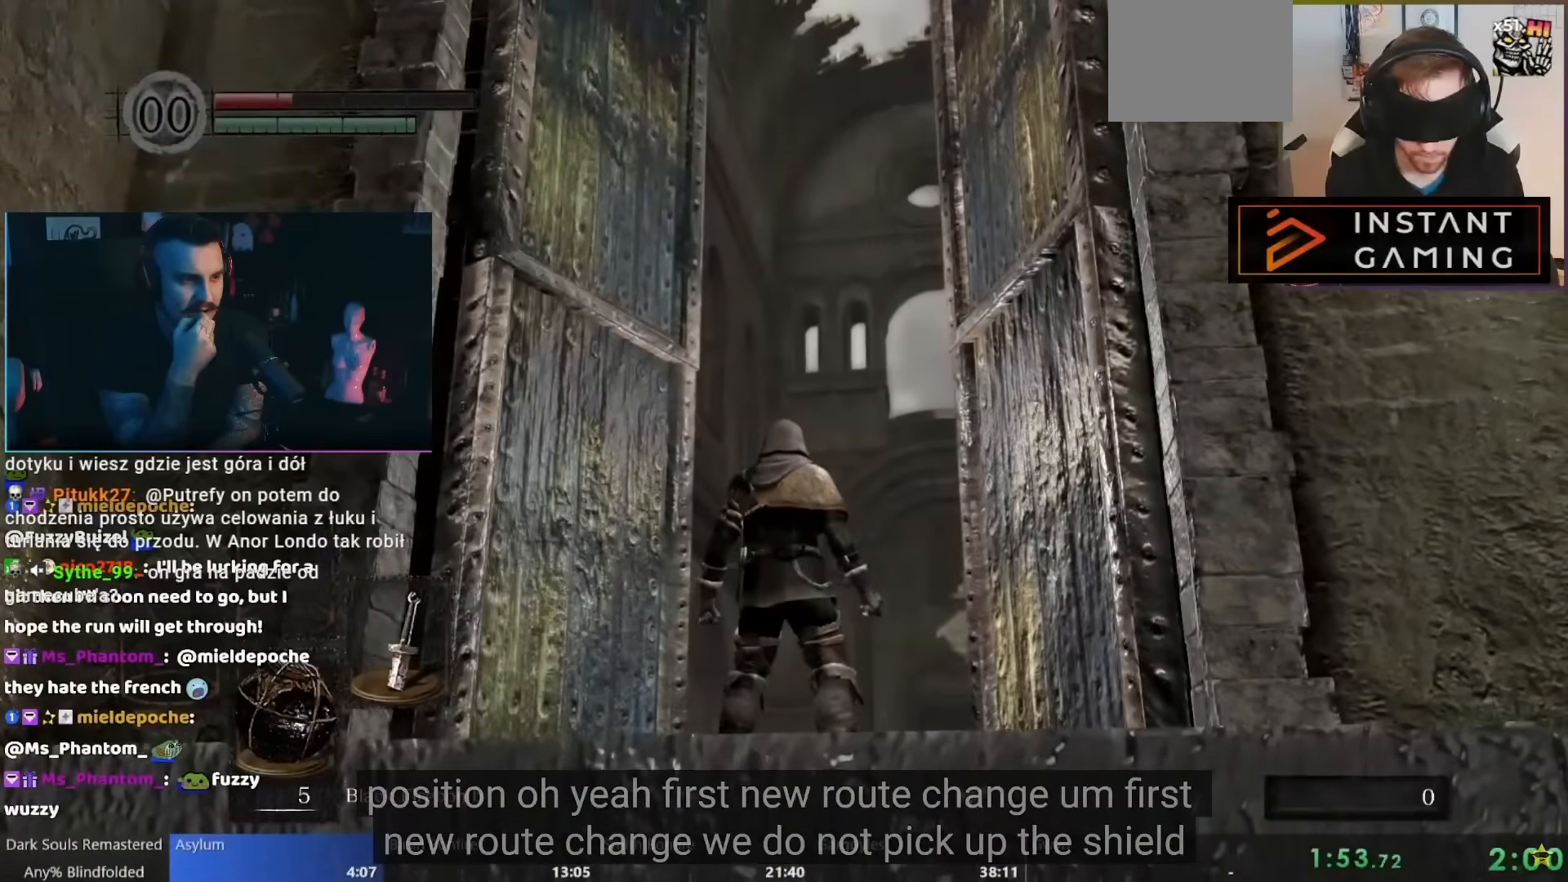
{"dt_ms": 500, "buttons": [], "left_stick": "center", "right_stick": "center", "events": []}
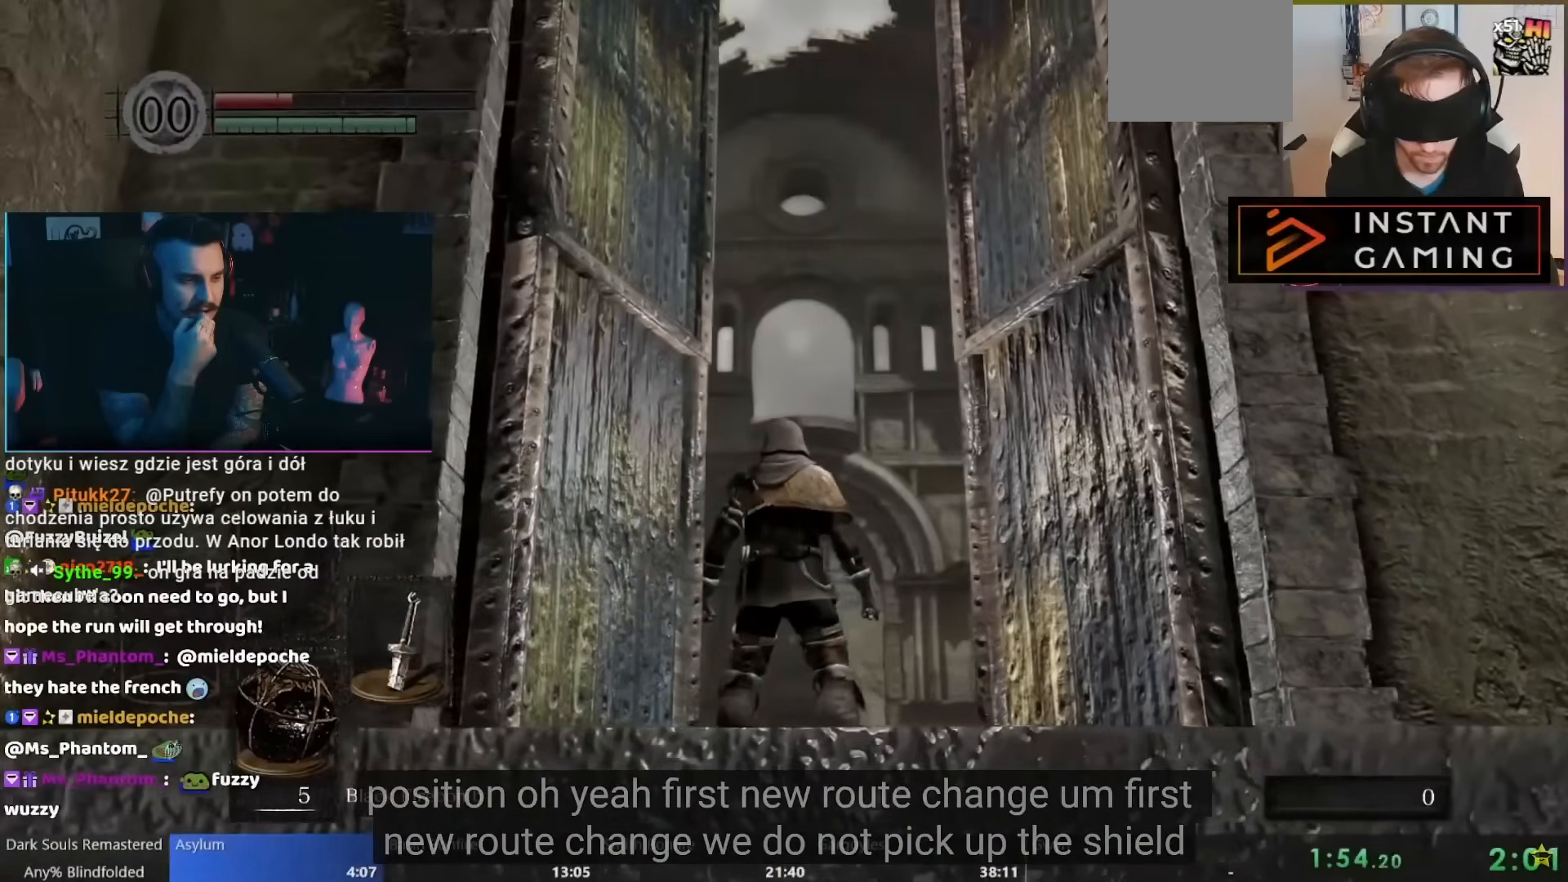
{"dt_ms": 500, "buttons": [], "left_stick": "center", "right_stick": "center", "events": []}
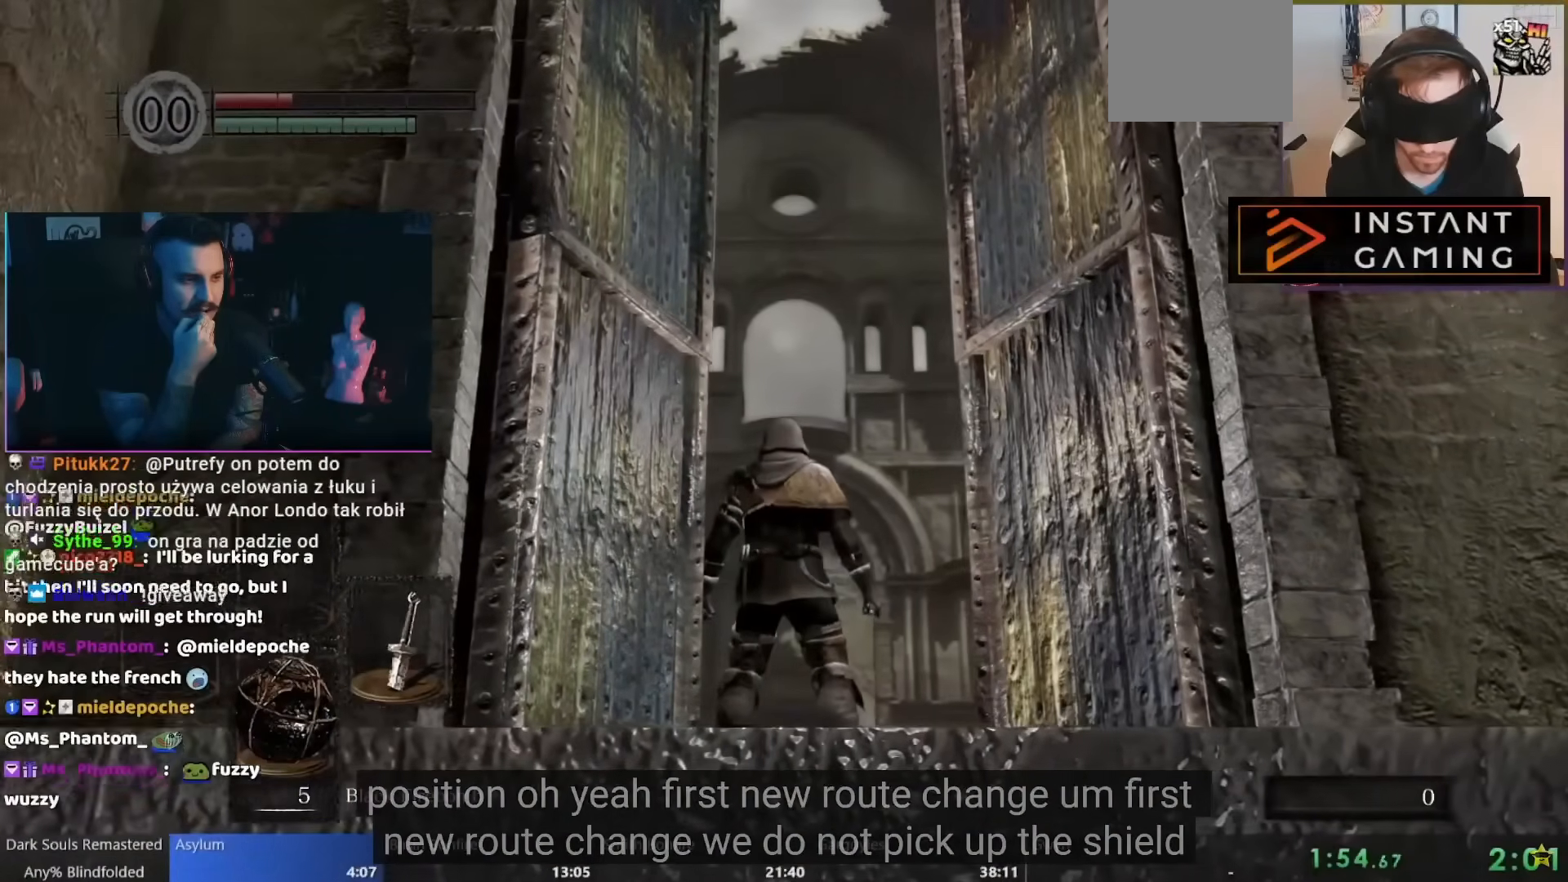
{"dt_ms": 500, "buttons": [], "left_stick": "center", "right_stick": "center", "events": []}
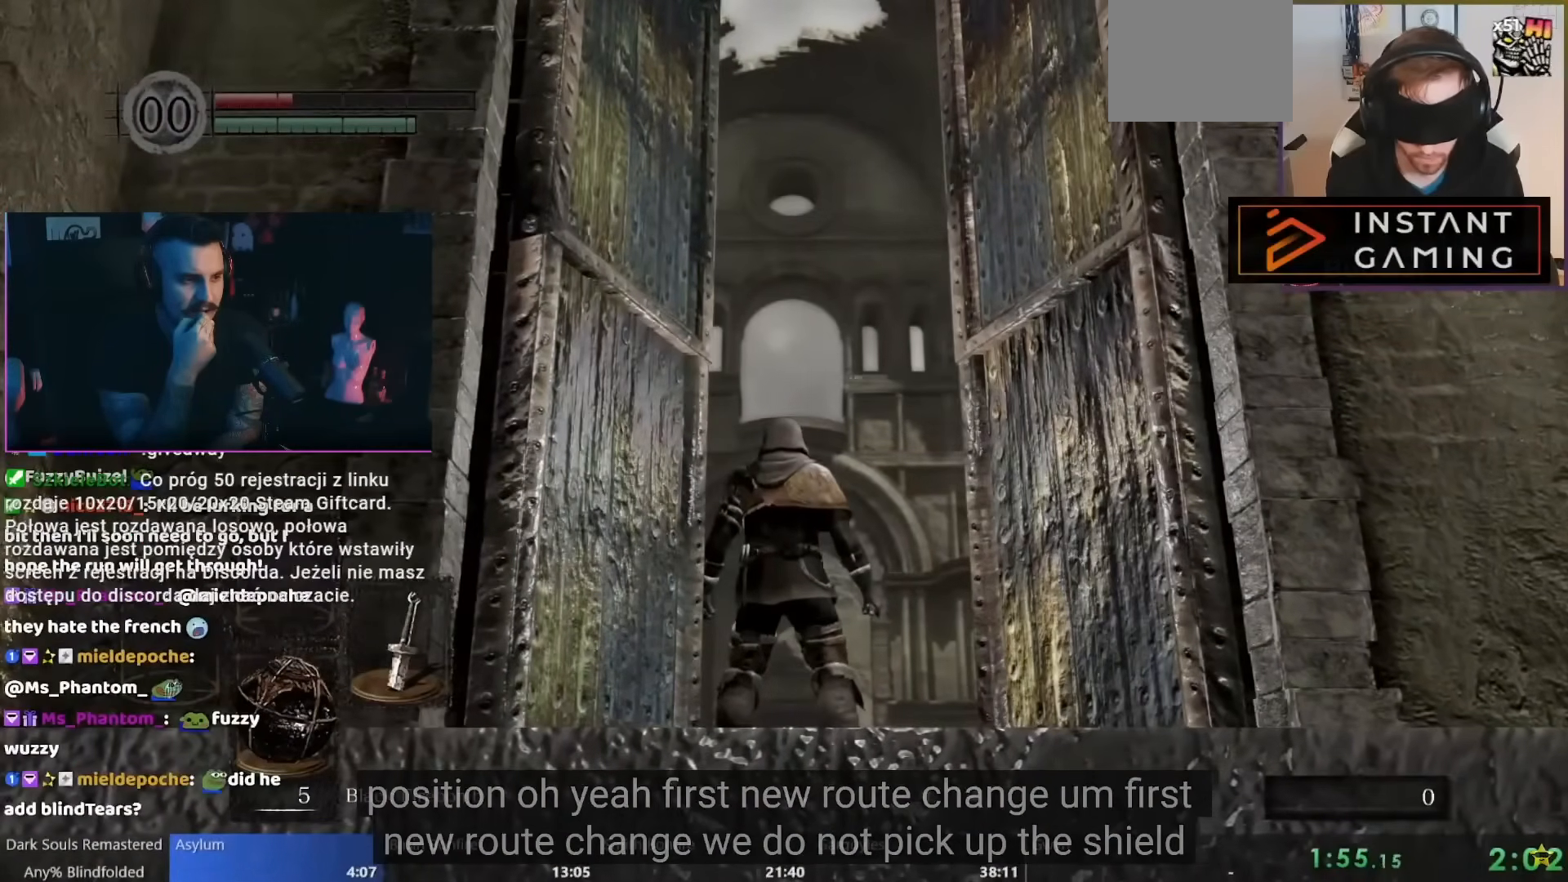
{"dt_ms": 500, "buttons": [], "left_stick": "center", "right_stick": "center", "events": []}
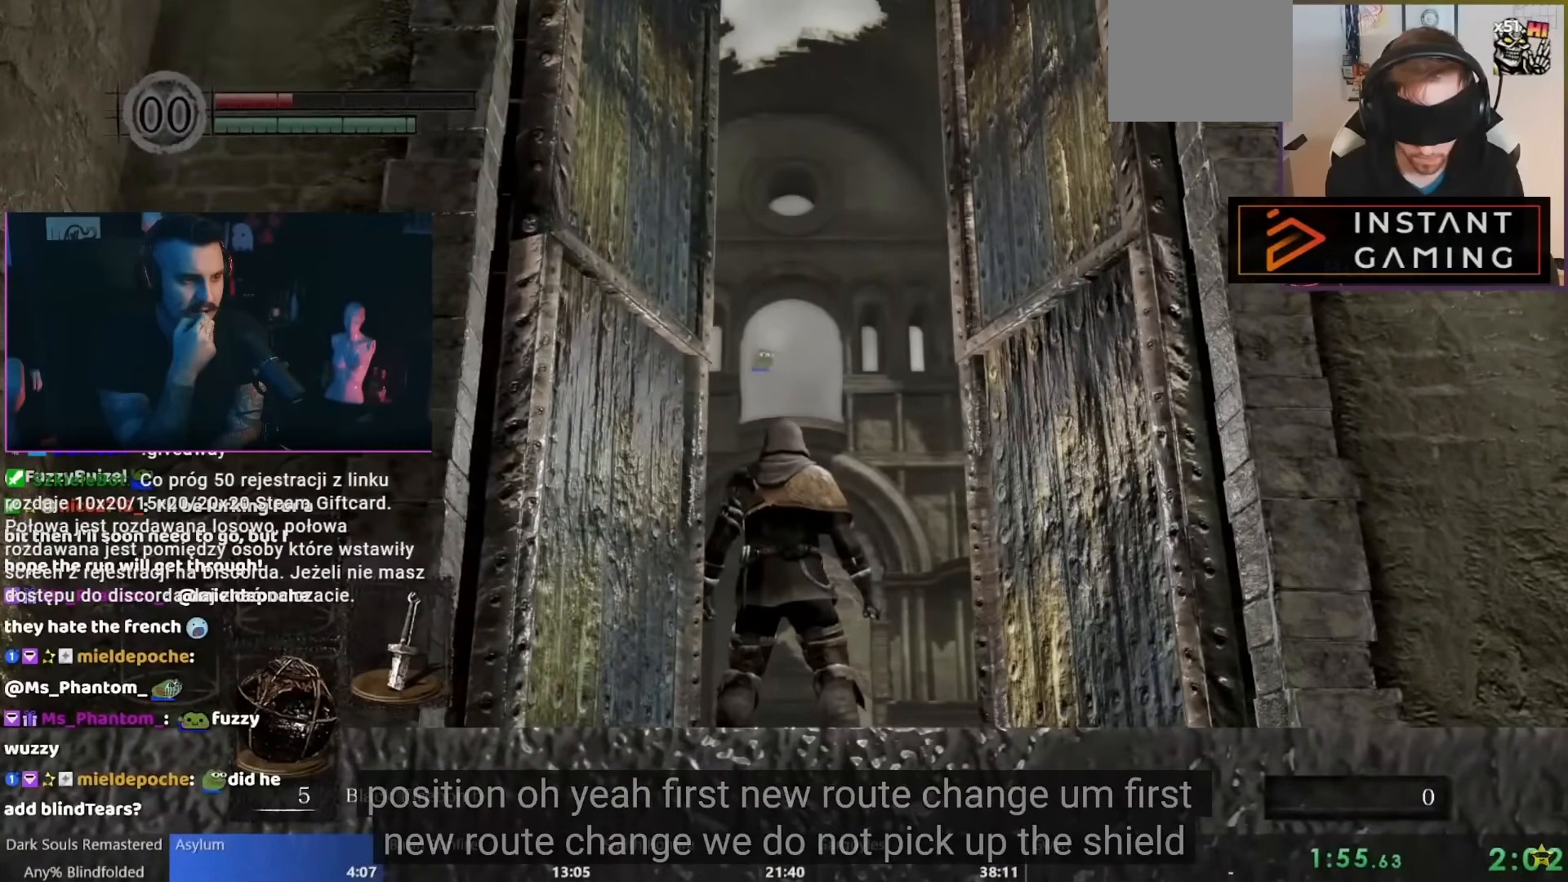
{"dt_ms": 500, "buttons": [], "left_stick": "center", "right_stick": "center", "events": []}
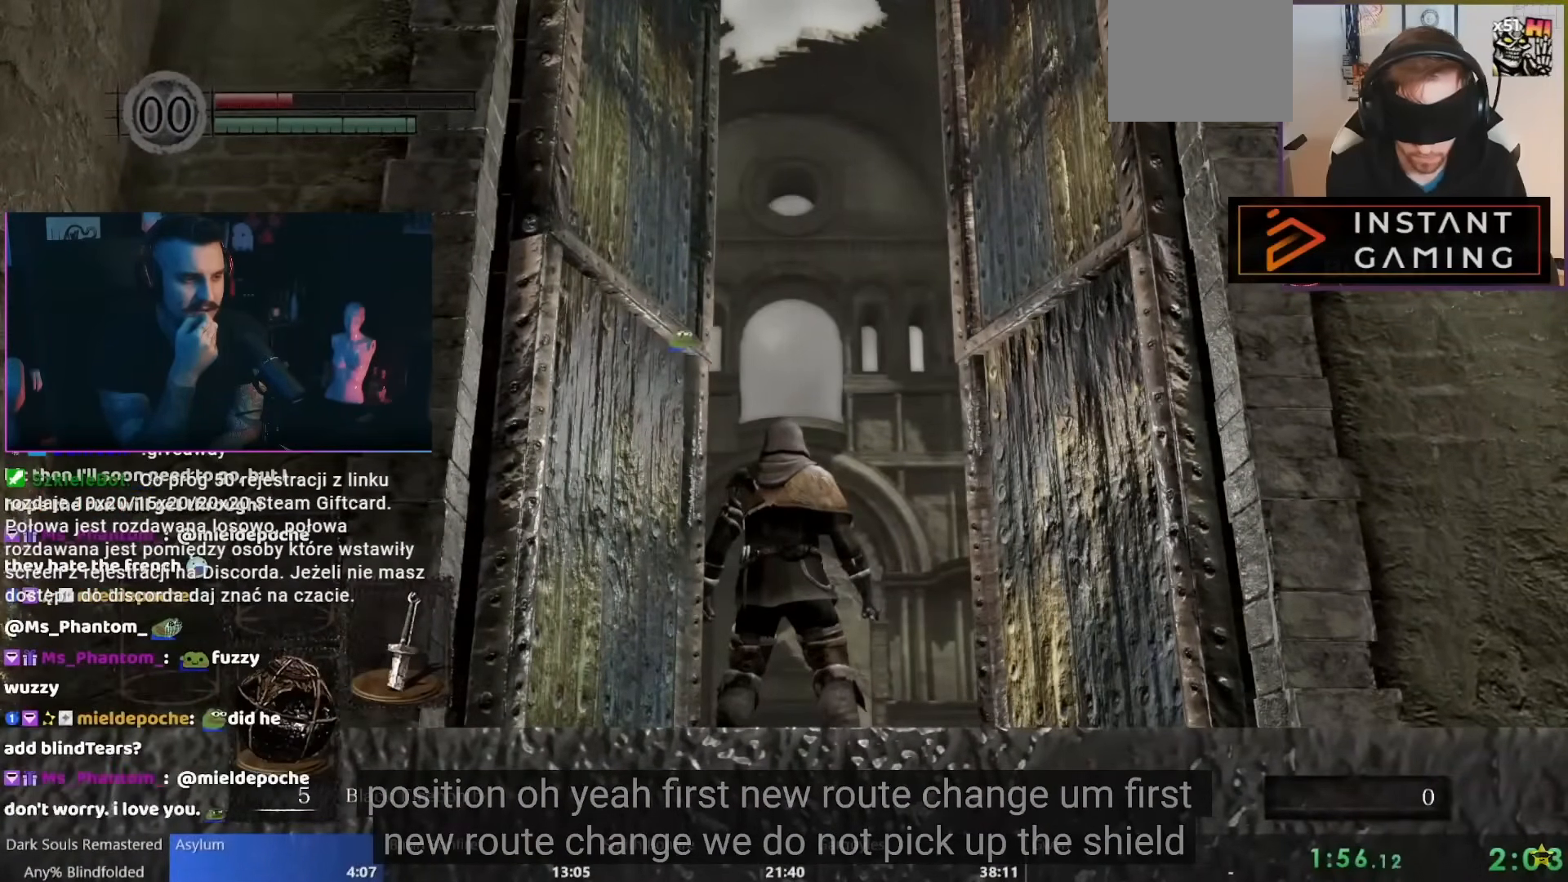
{"dt_ms": 1000, "buttons": [], "left_stick": "up", "right_stick": "center", "events": [[433, "left_stick", "up"]]}
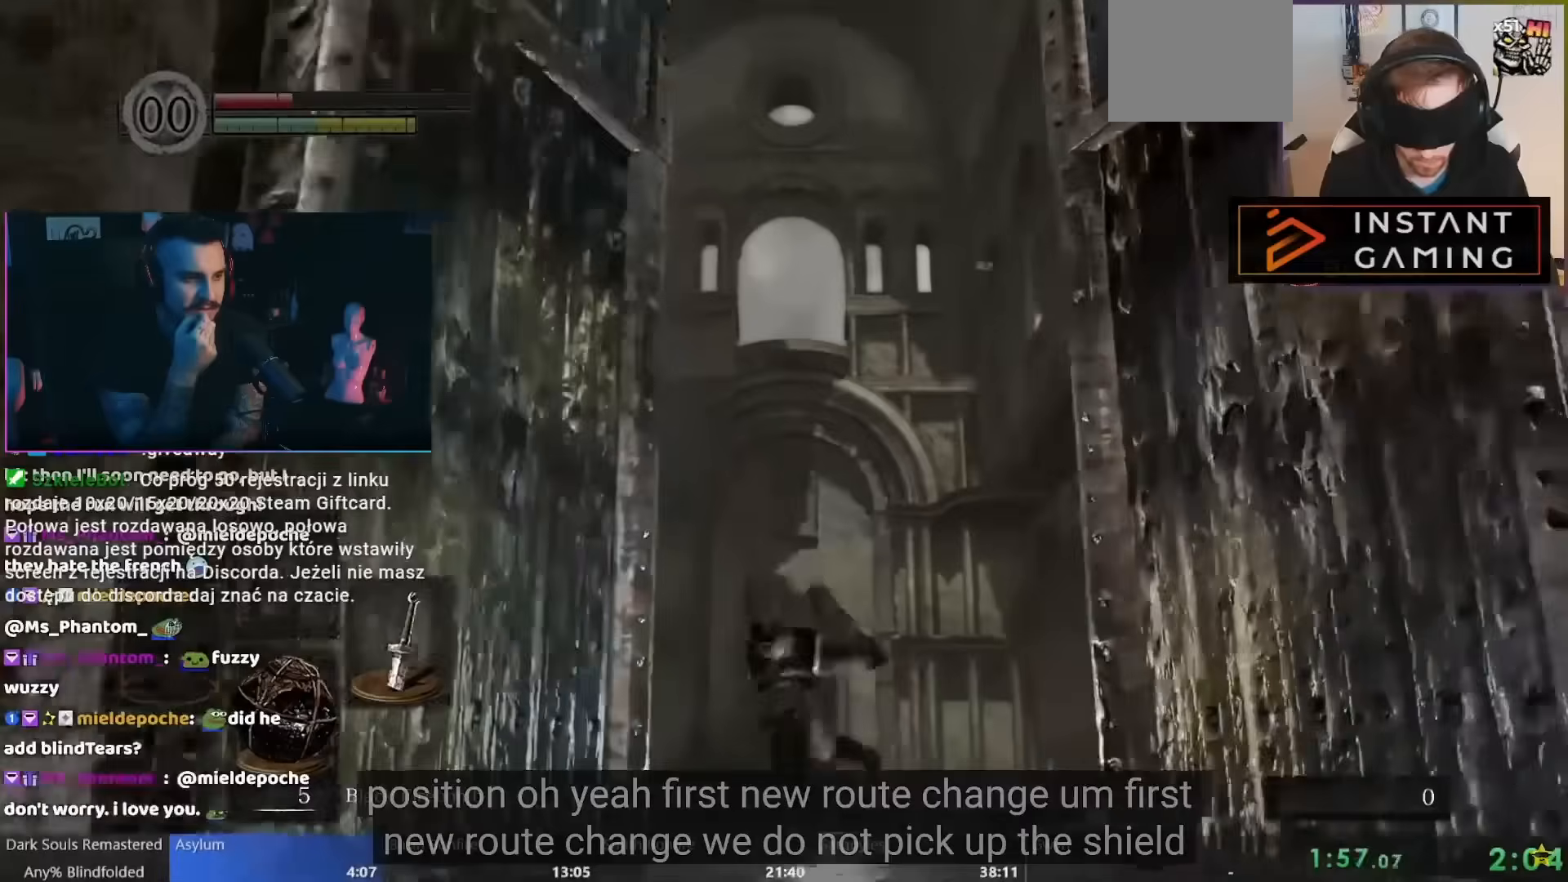
{"dt_ms": 500, "buttons": [], "left_stick": "up", "right_stick": "center", "events": []}
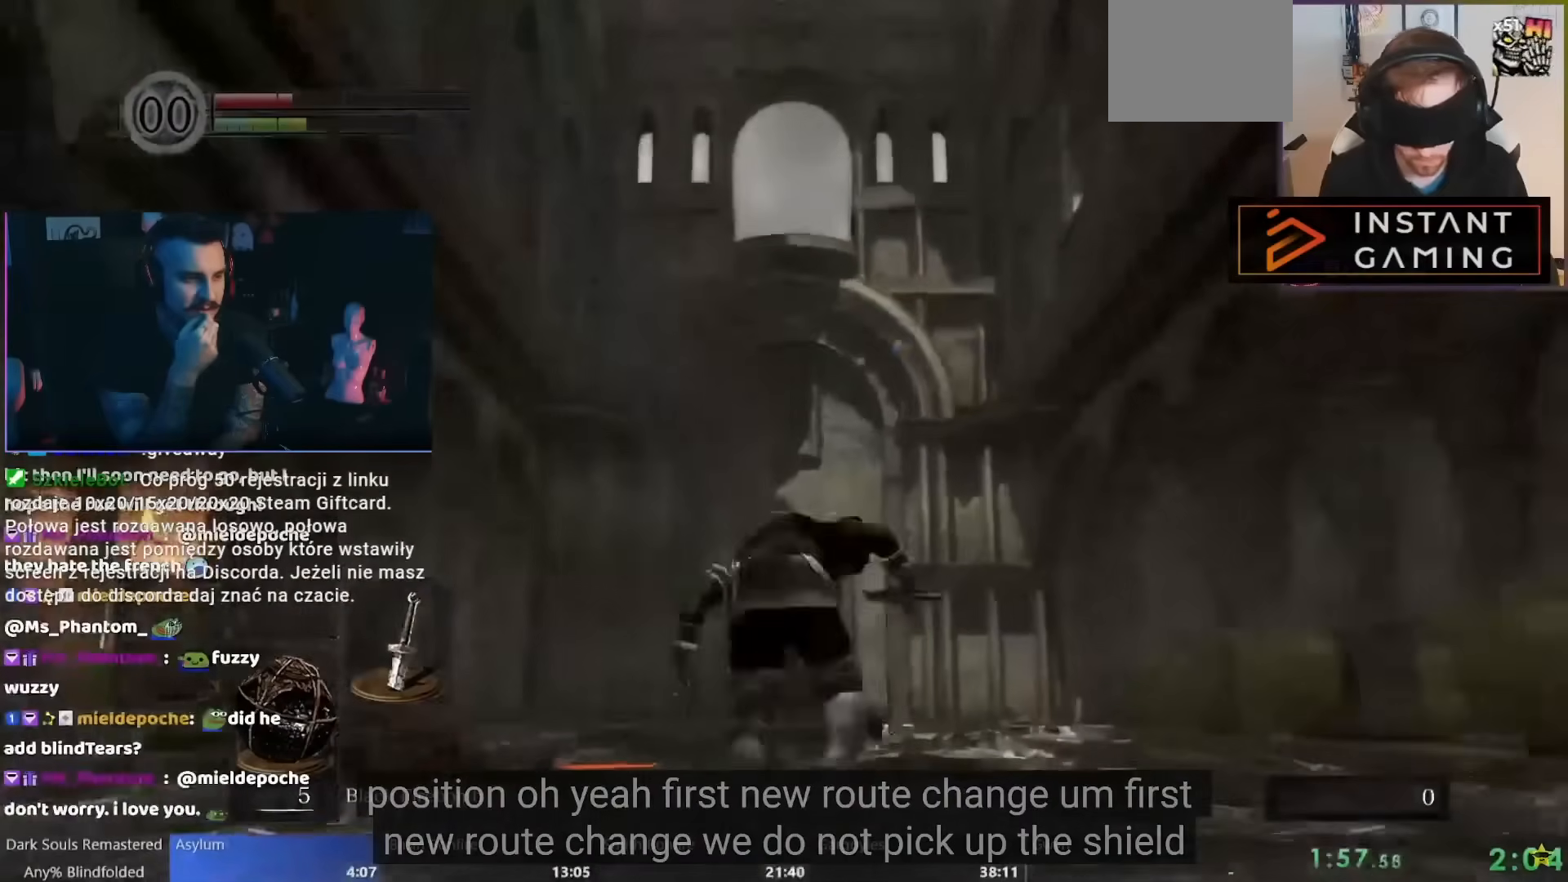
{"dt_ms": 500, "buttons": [], "left_stick": "up", "right_stick": "center", "events": []}
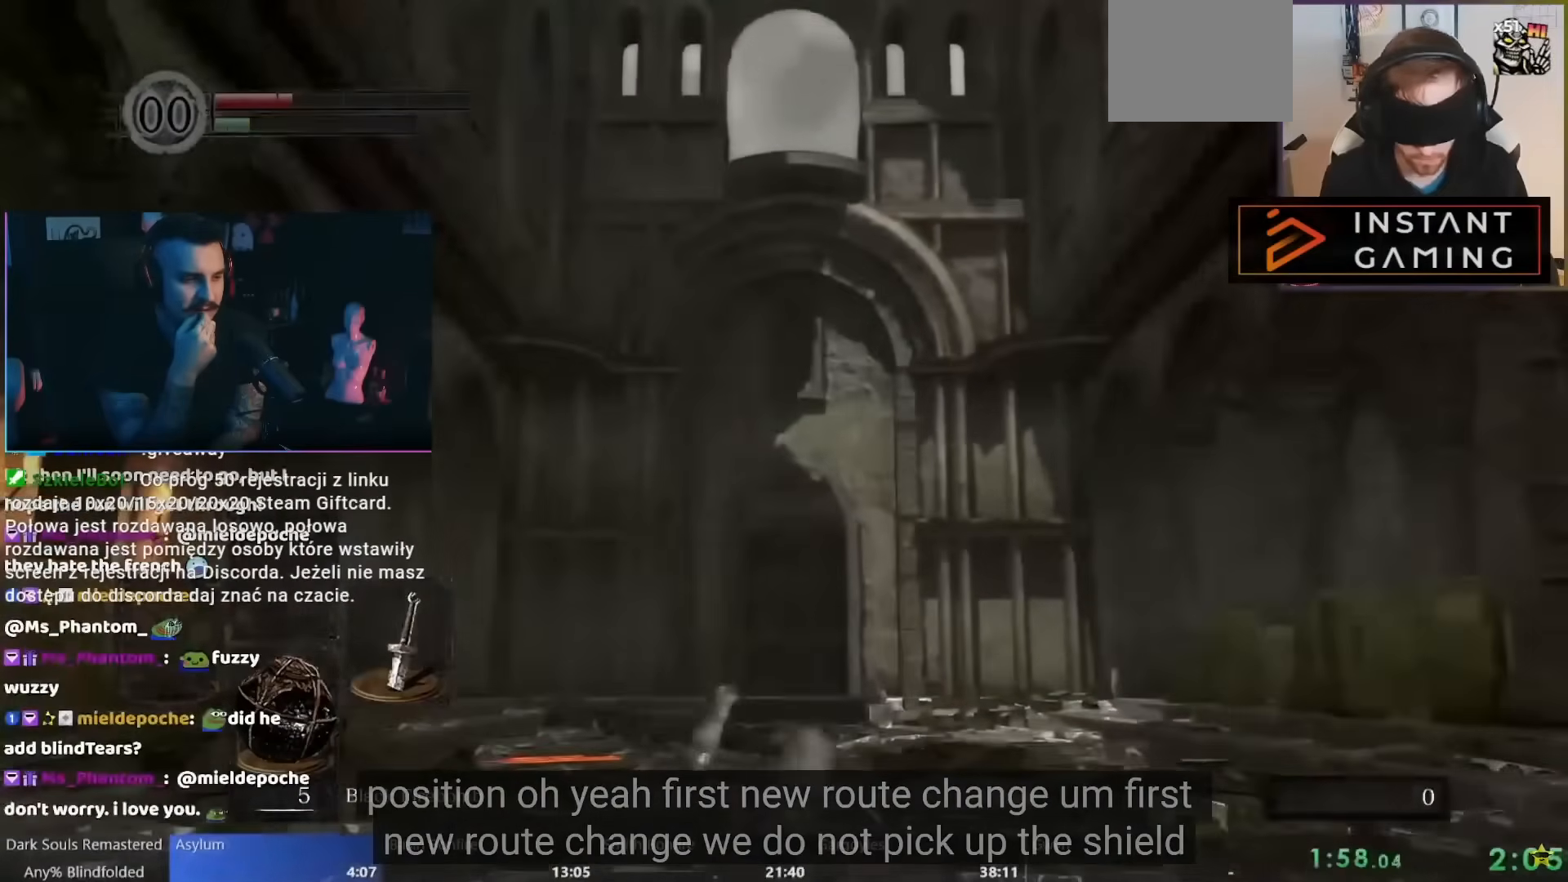
{"dt_ms": 500, "buttons": [], "left_stick": "up", "right_stick": "center", "events": []}
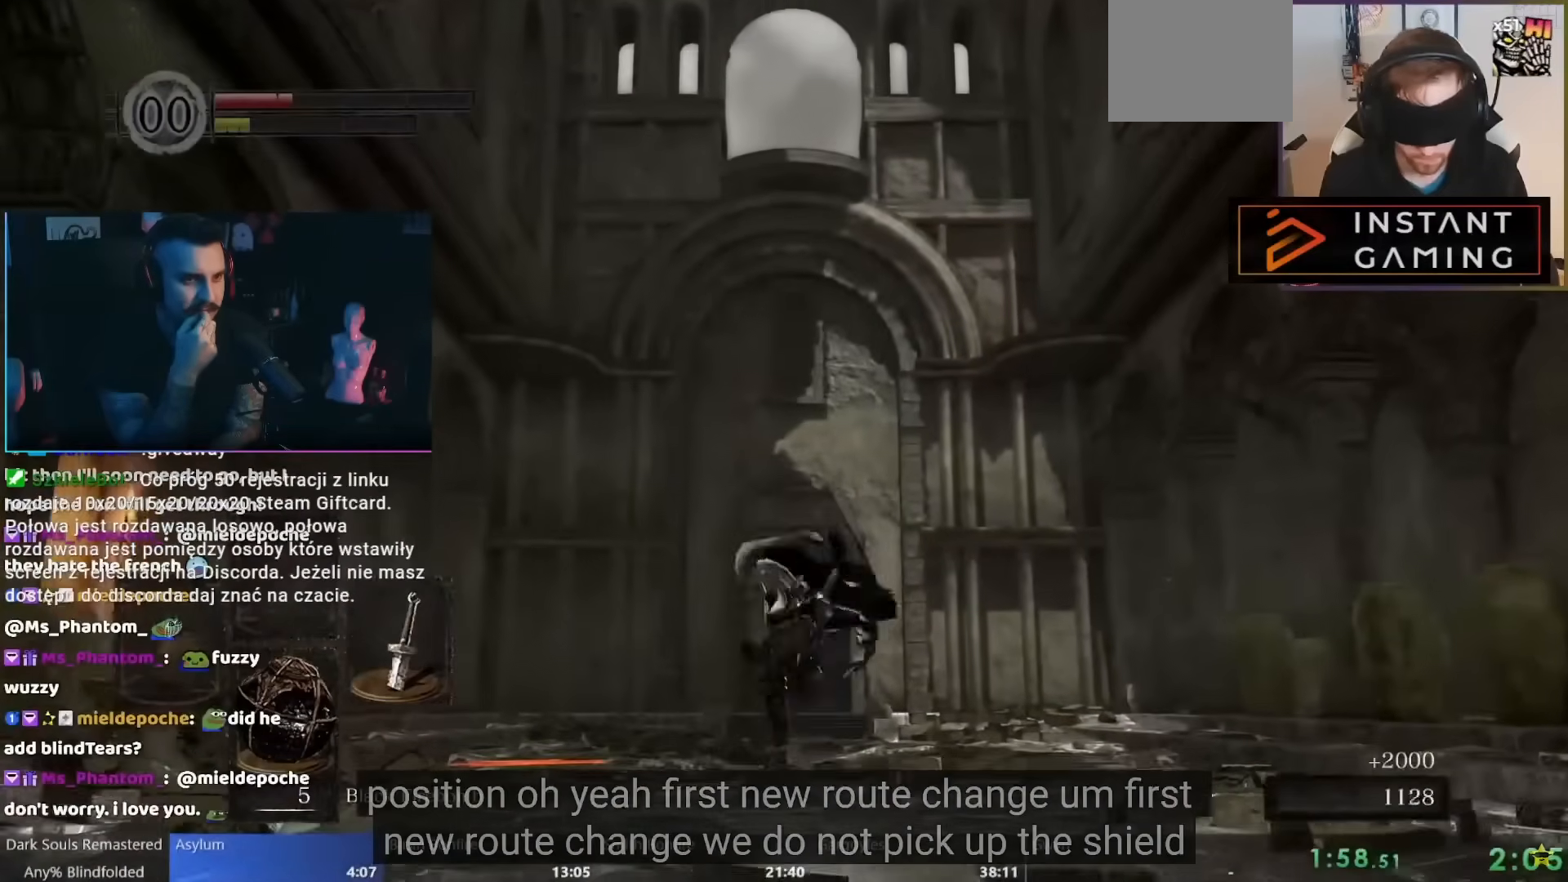
{"dt_ms": 500, "buttons": [], "left_stick": "up-left", "right_stick": "center", "events": [[183, "left_stick", "up-left"]]}
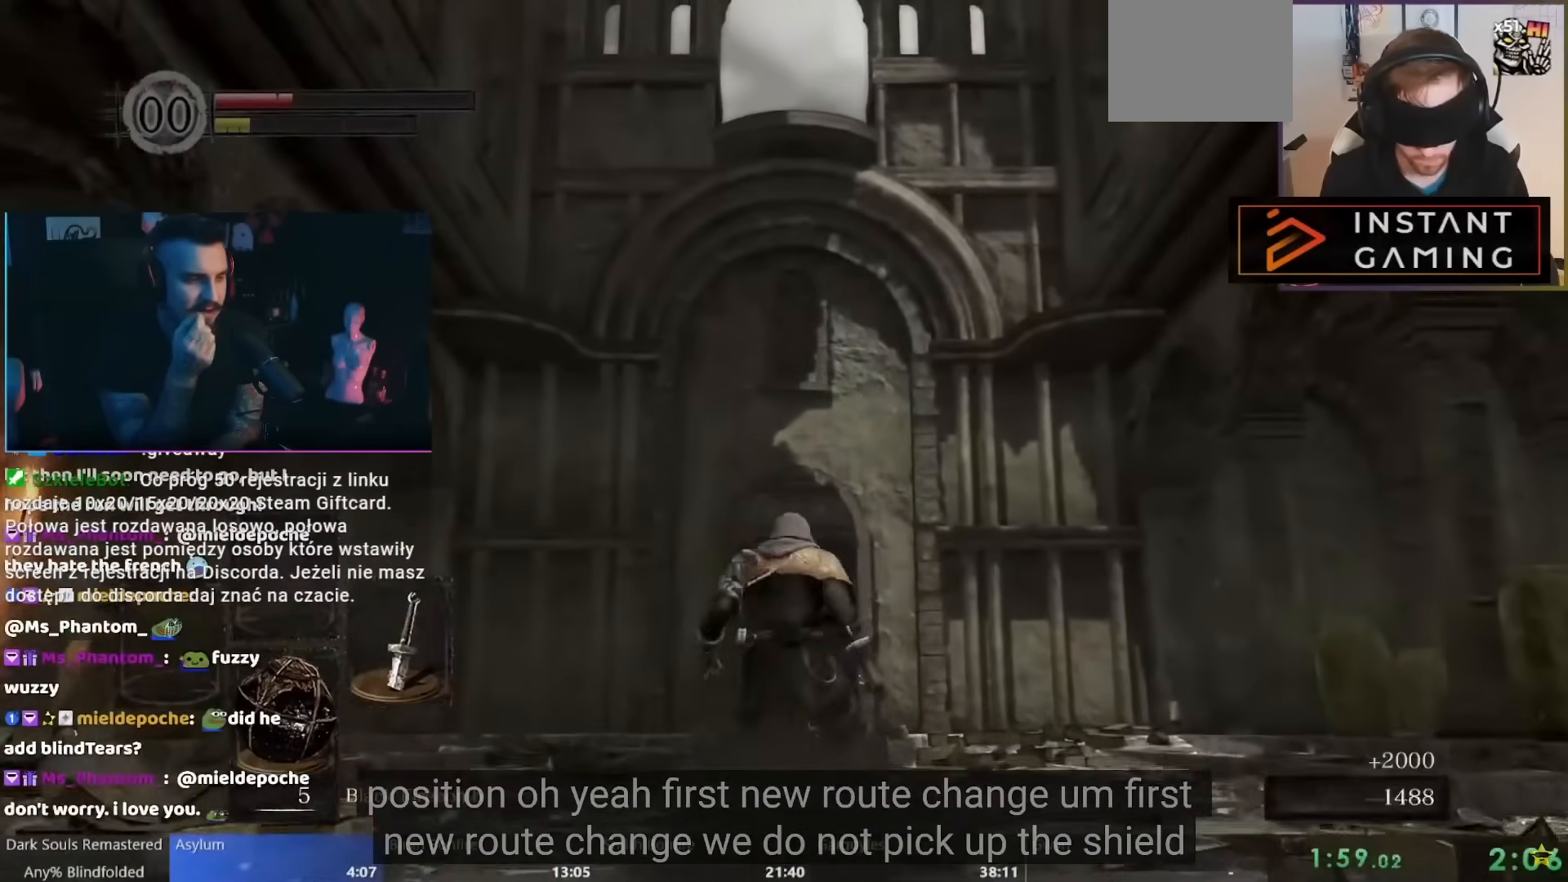
{"dt_ms": 500, "buttons": [], "left_stick": "up-left", "right_stick": "center", "events": []}
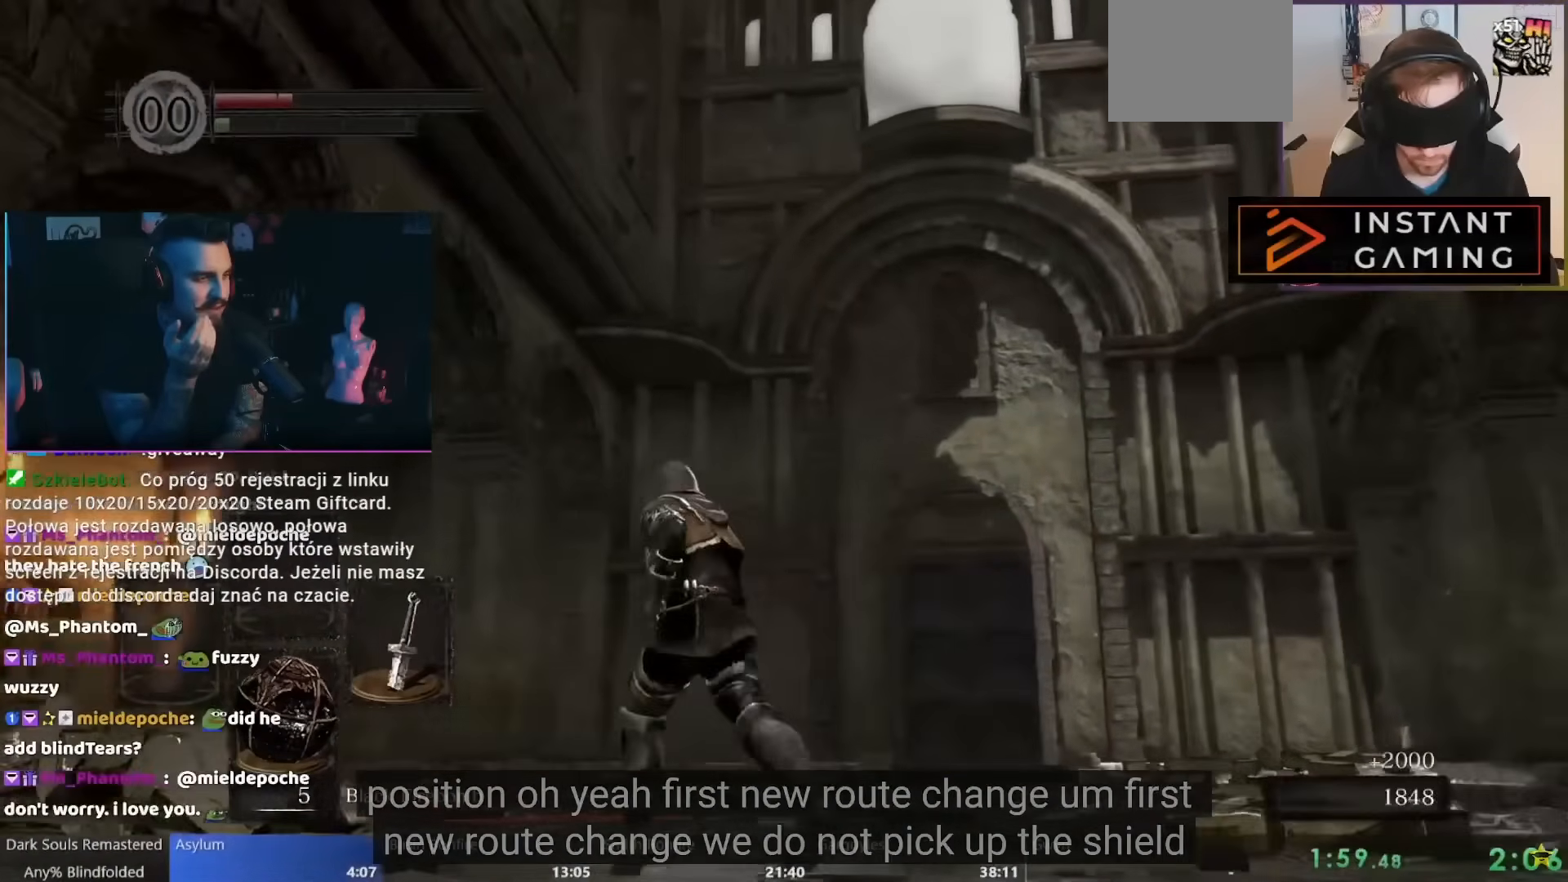
{"dt_ms": 500, "buttons": [], "left_stick": "up-left", "right_stick": "center", "events": []}
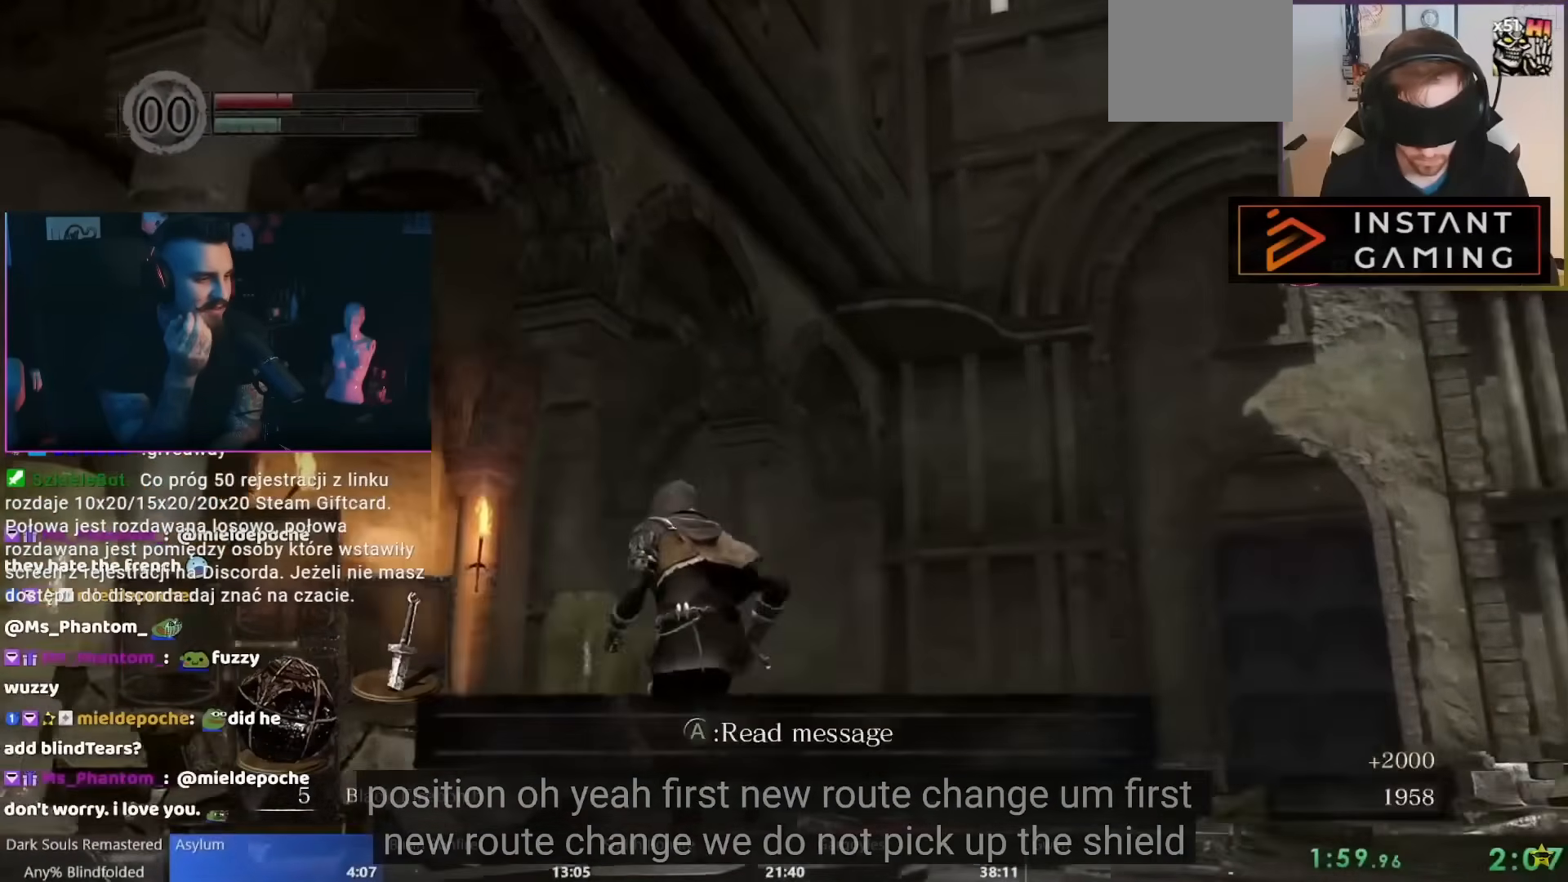
{"dt_ms": 500, "buttons": [], "left_stick": "up", "right_stick": "center", "events": [[500, "left_stick", "up"]]}
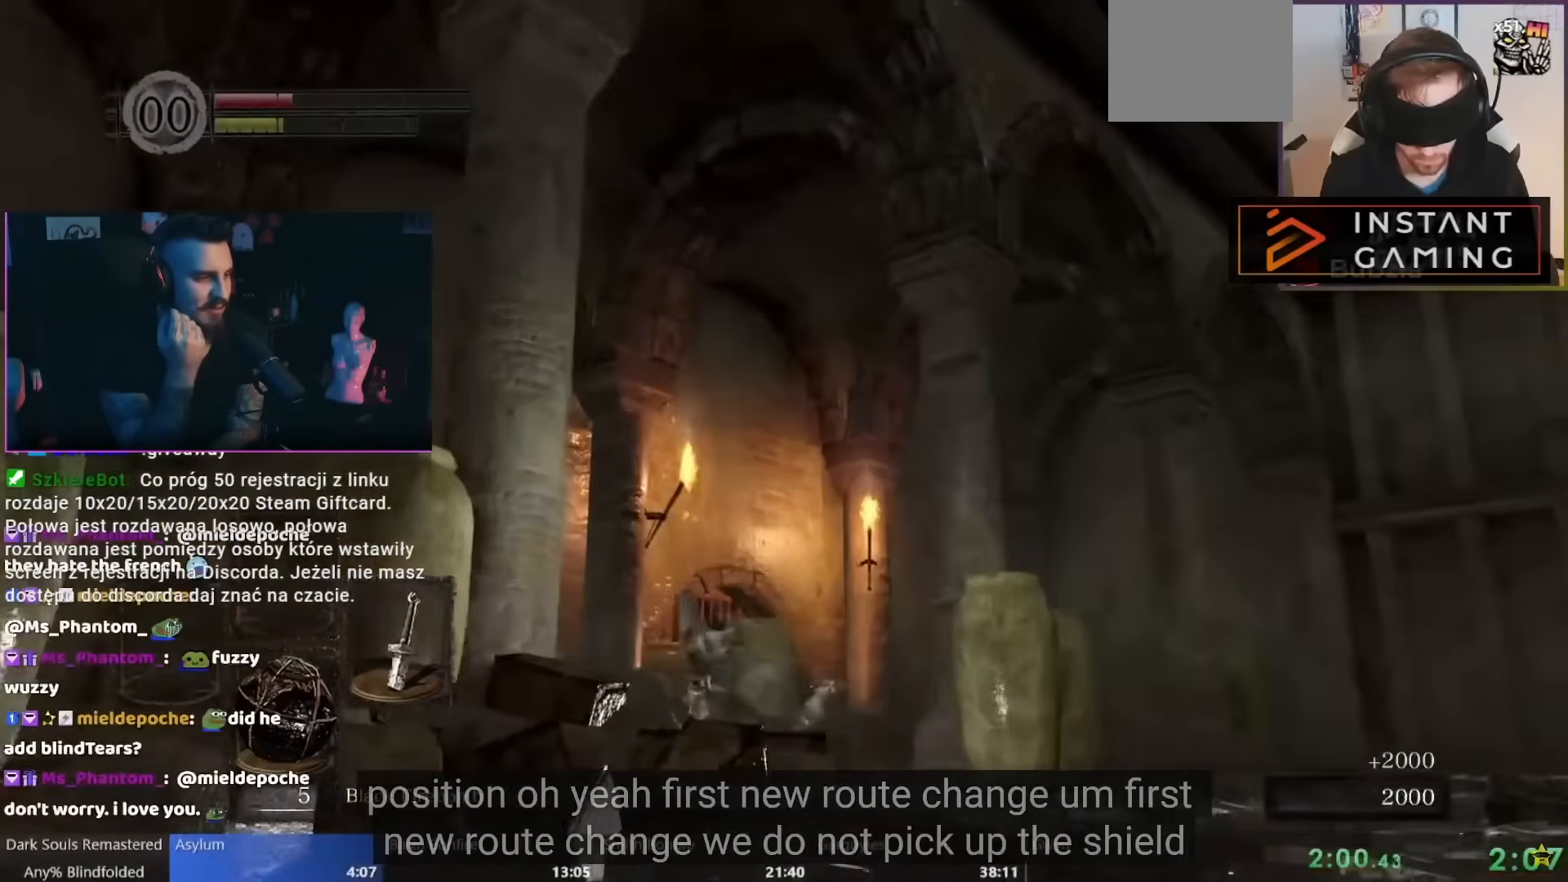
{"dt_ms": 500, "buttons": [], "left_stick": "up", "right_stick": "center", "events": []}
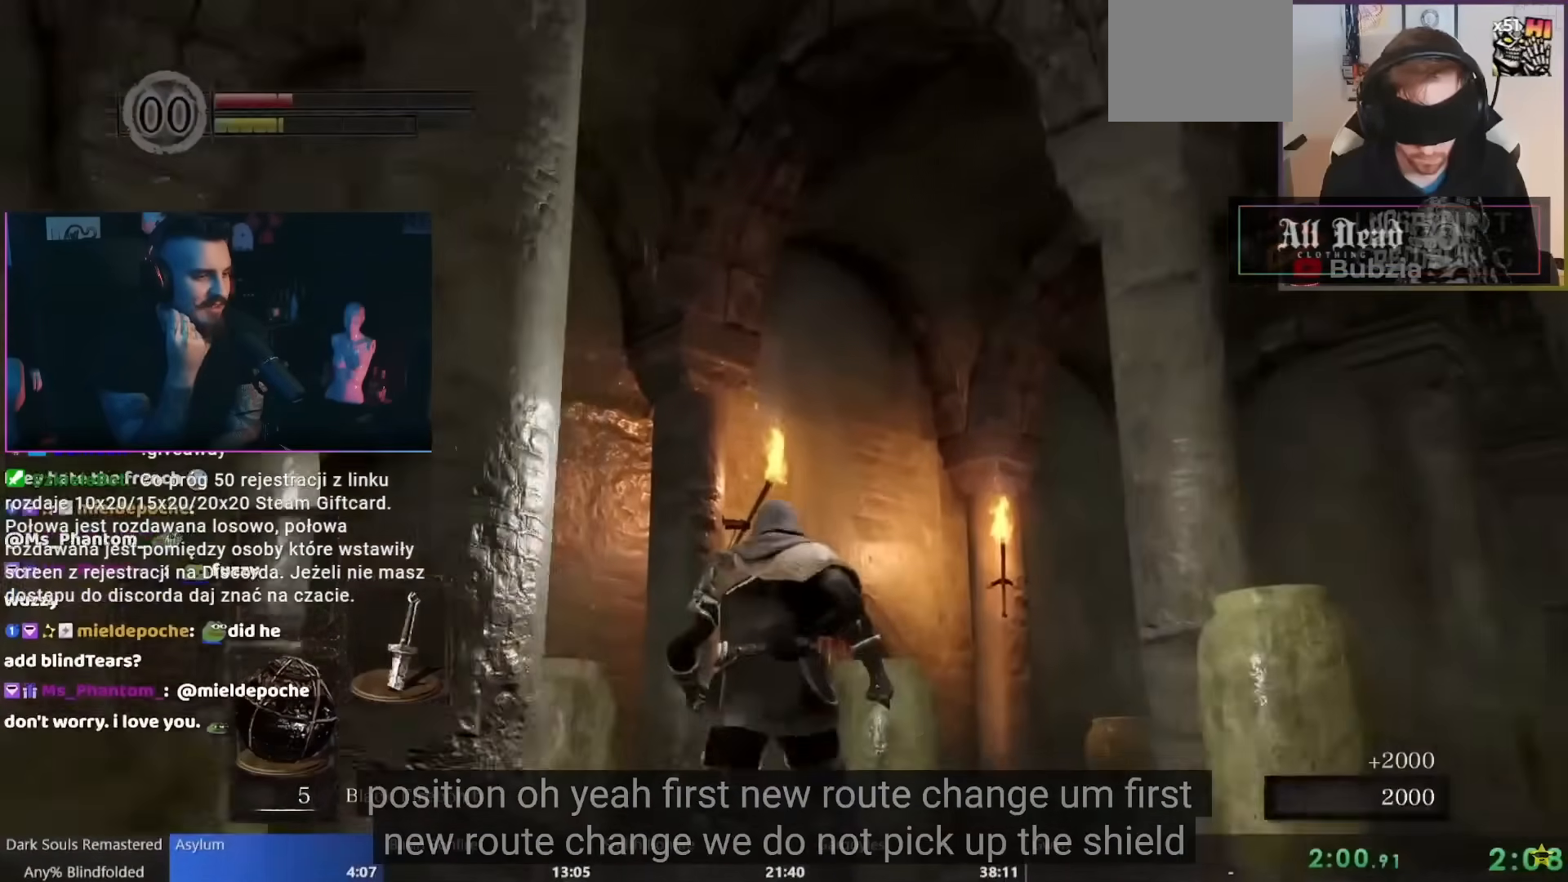
{"dt_ms": 500, "buttons": [], "left_stick": "up", "right_stick": "center", "events": []}
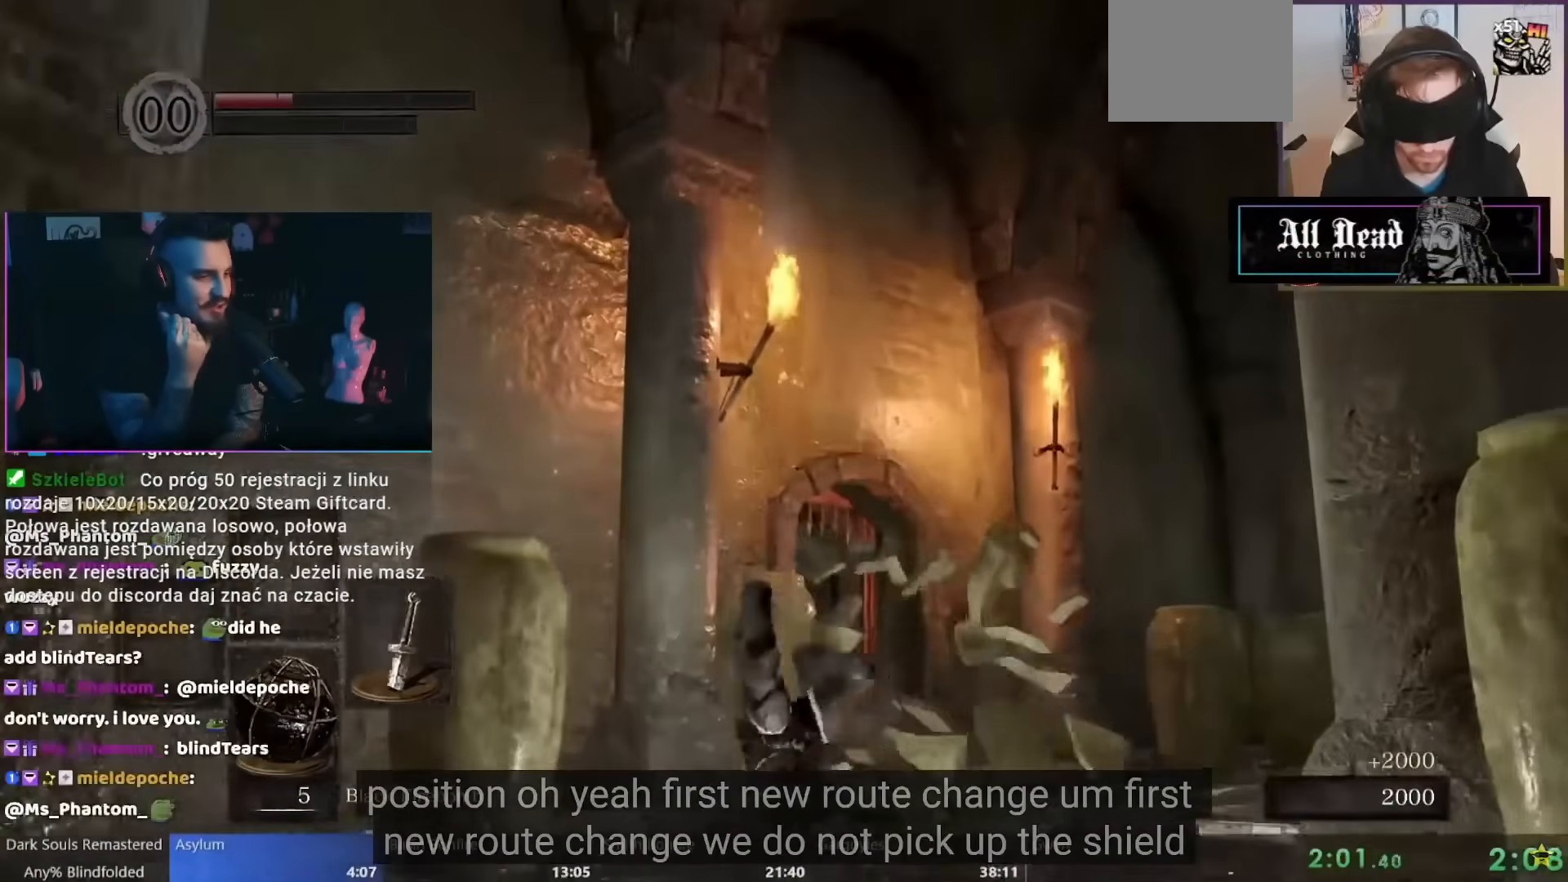
{"dt_ms": 500, "buttons": [], "left_stick": "up", "right_stick": "center", "events": []}
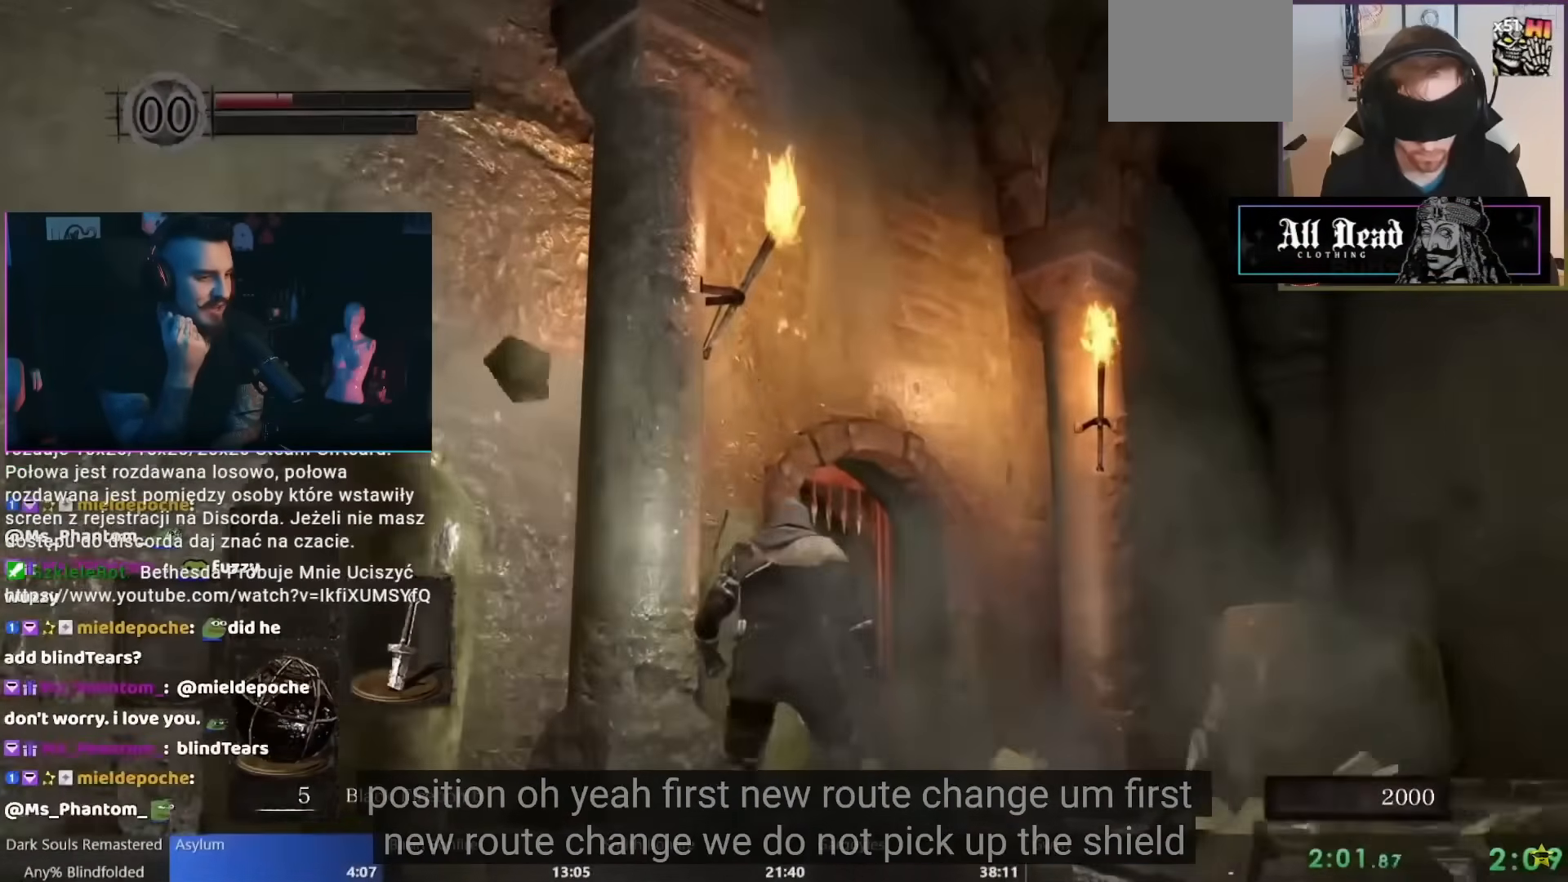
{"dt_ms": 500, "buttons": [], "left_stick": "up", "right_stick": "center", "events": []}
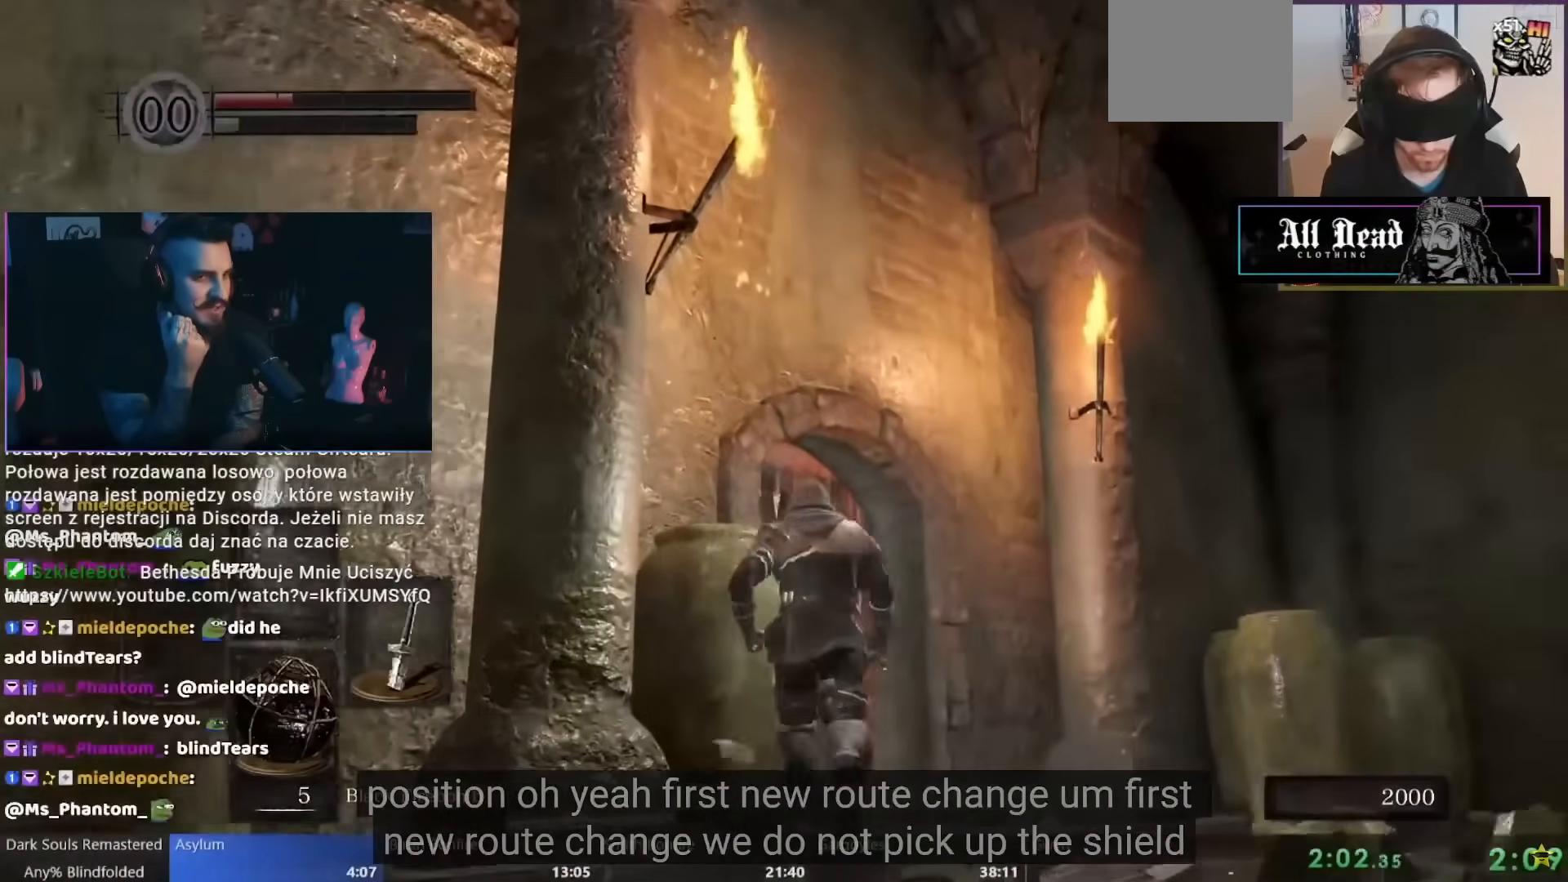
{"dt_ms": 500, "buttons": [], "left_stick": "up", "right_stick": "center", "events": []}
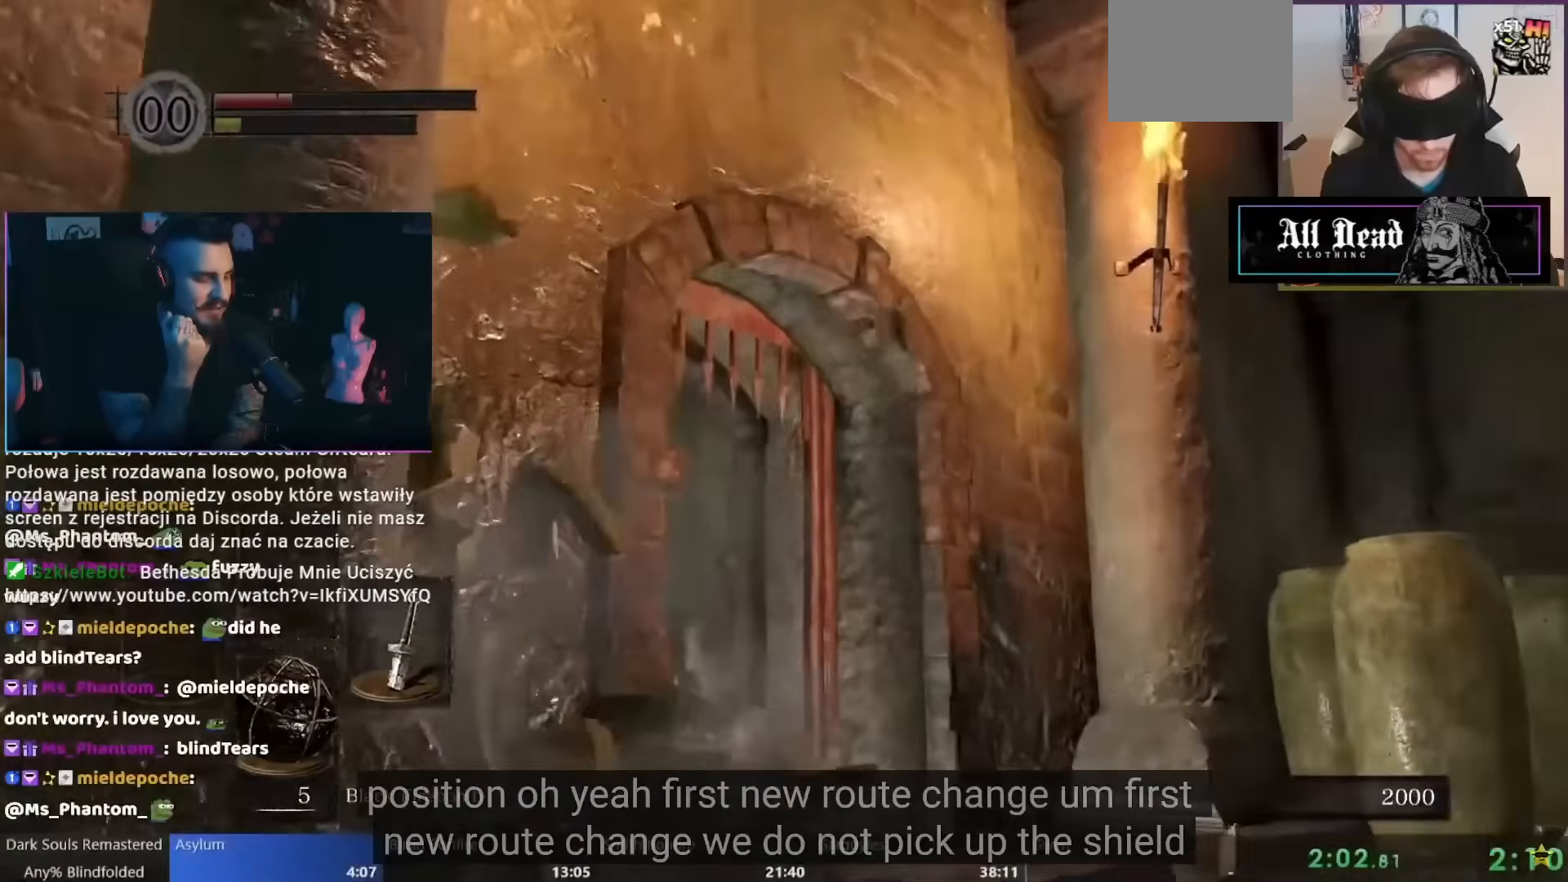
{"dt_ms": 500, "buttons": [], "left_stick": "up", "right_stick": "center", "events": []}
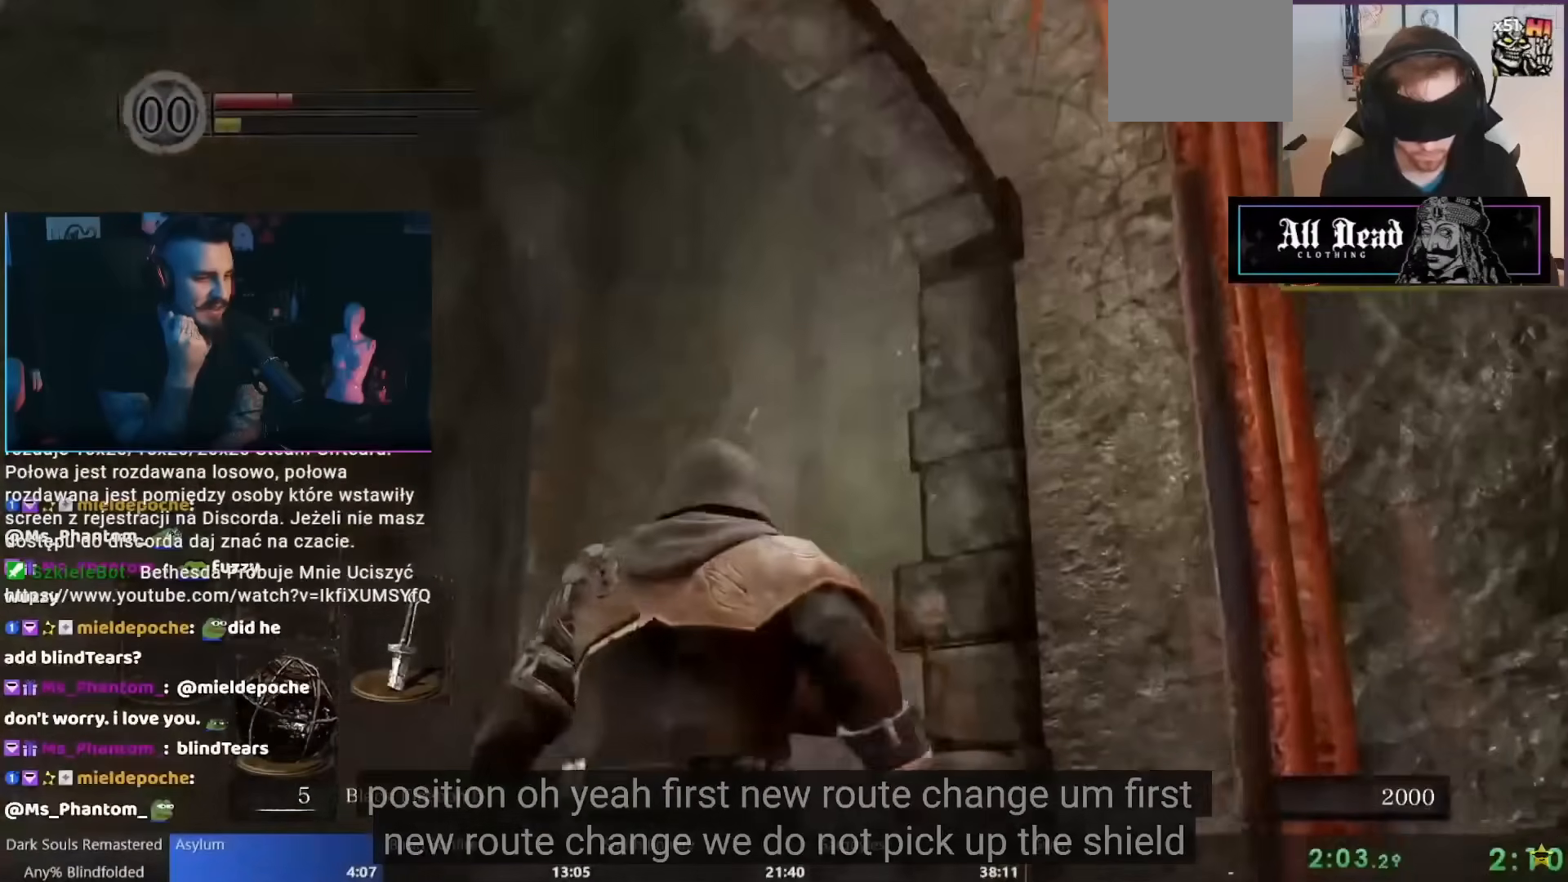
{"dt_ms": 500, "buttons": [], "left_stick": "up", "right_stick": "center", "events": []}
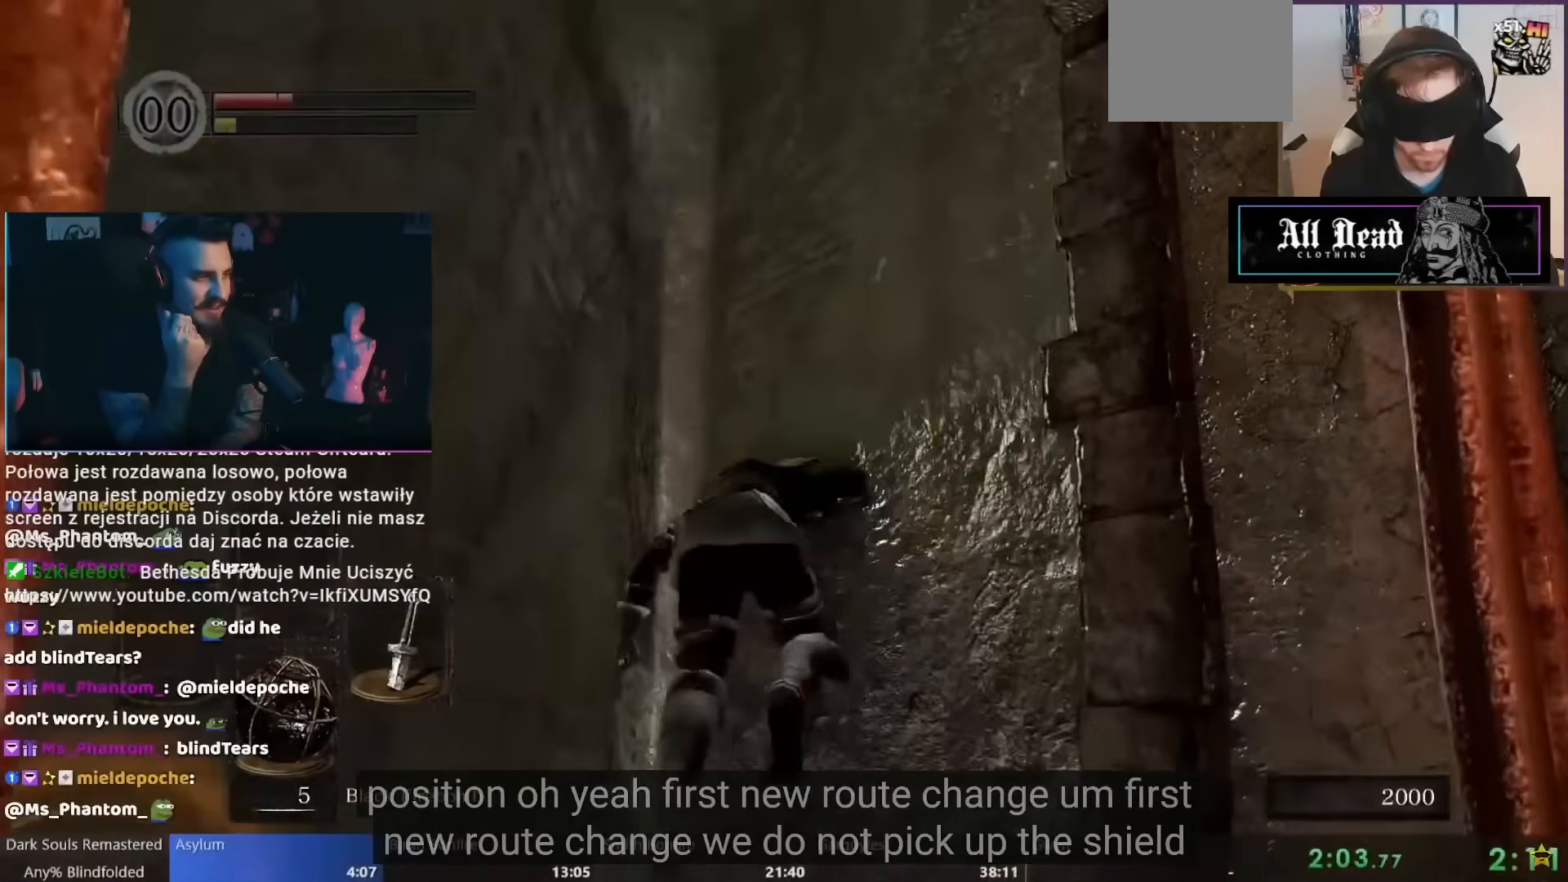
{"dt_ms": 500, "buttons": [], "left_stick": "up", "right_stick": "center", "events": []}
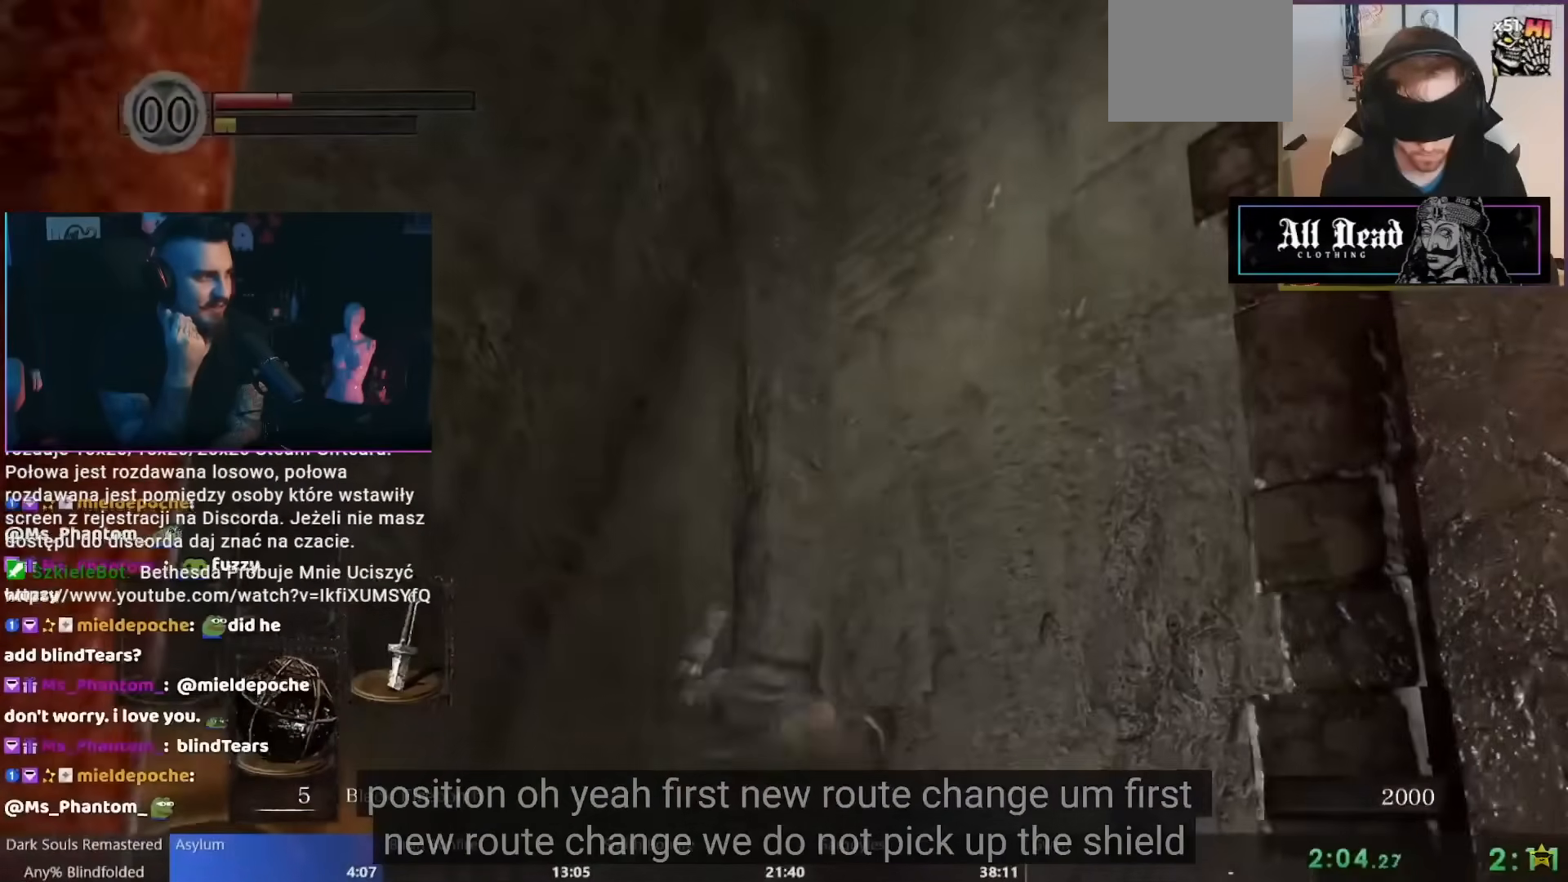
{"dt_ms": 500, "buttons": [], "left_stick": "up-left", "right_stick": "center", "events": [[450, "left_stick", "up-left"]]}
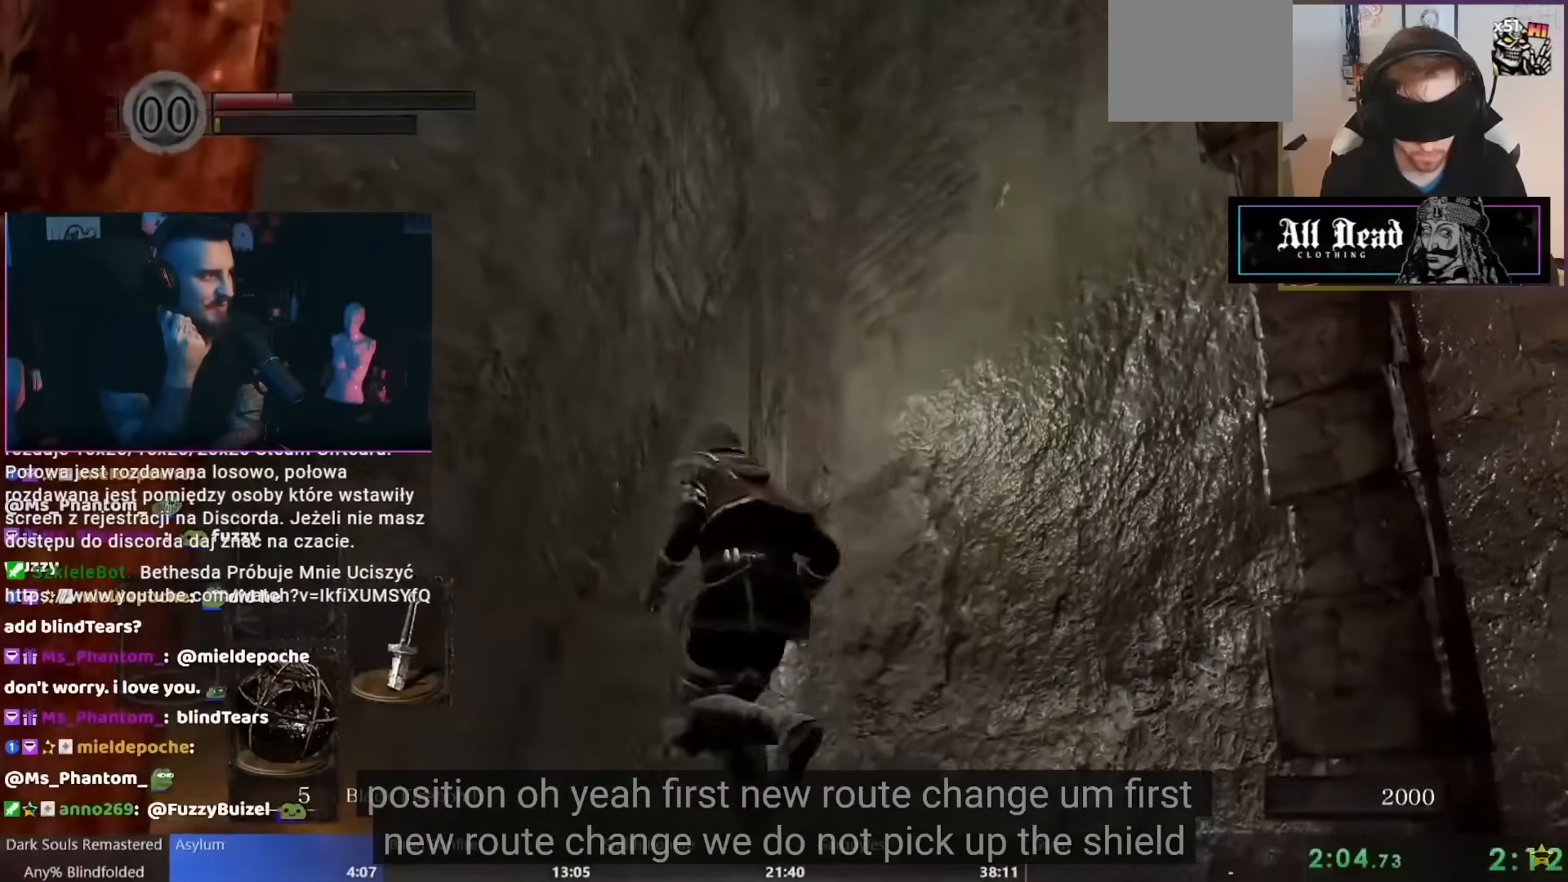
{"dt_ms": 500, "buttons": [], "left_stick": "left", "right_stick": "center", "events": [[33, "left_stick", "left"]]}
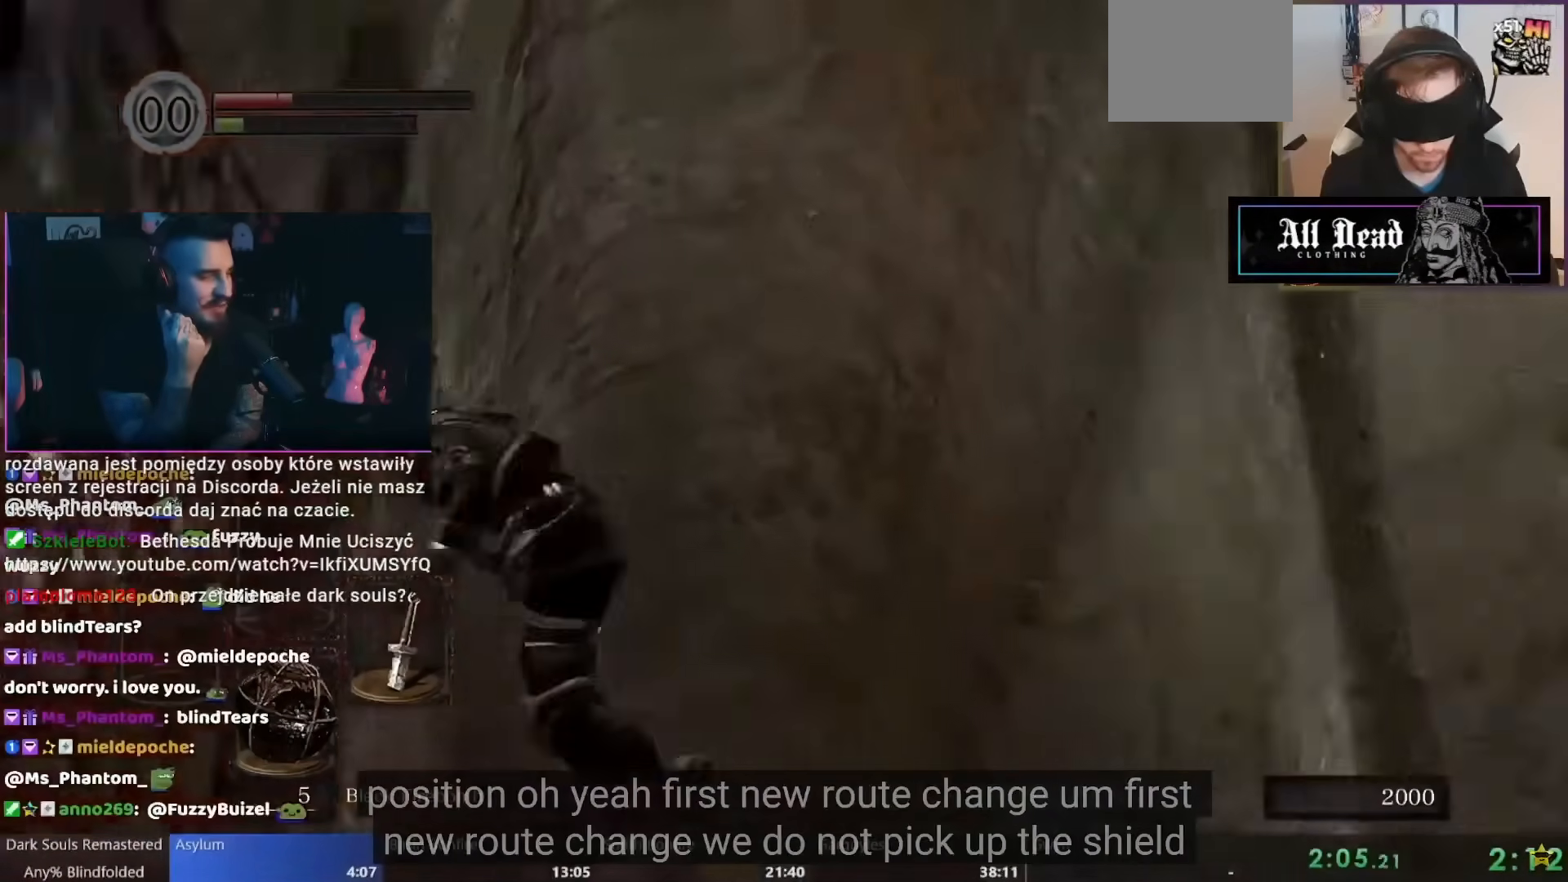
{"dt_ms": 500, "buttons": [], "left_stick": "left", "right_stick": "center", "events": []}
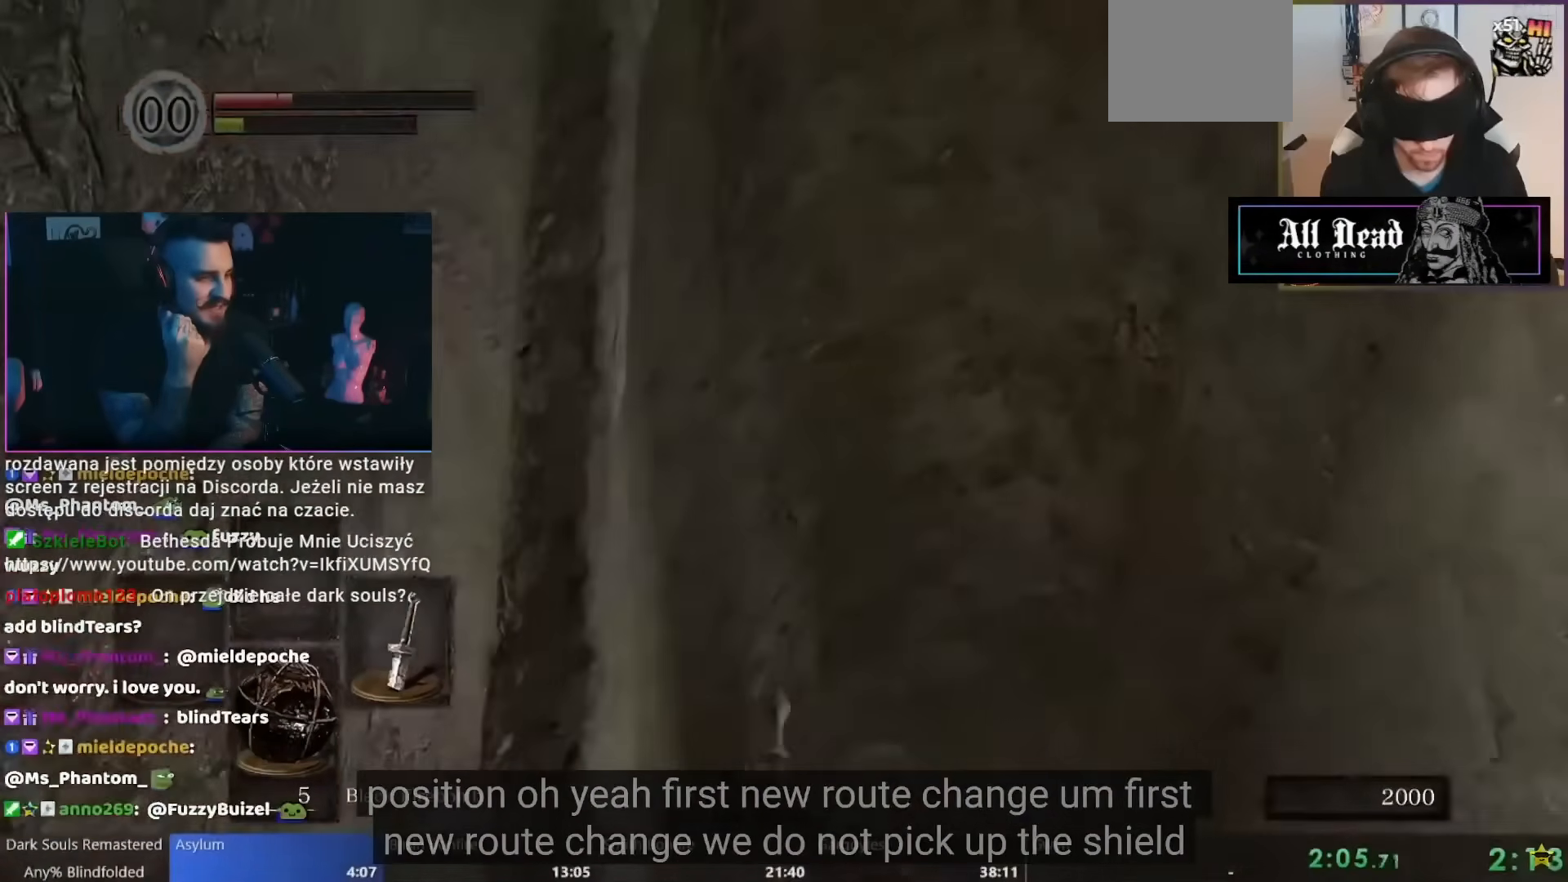
{"dt_ms": 500, "buttons": [], "left_stick": "up", "right_stick": "center", "events": [[117, "left_stick", "up"]]}